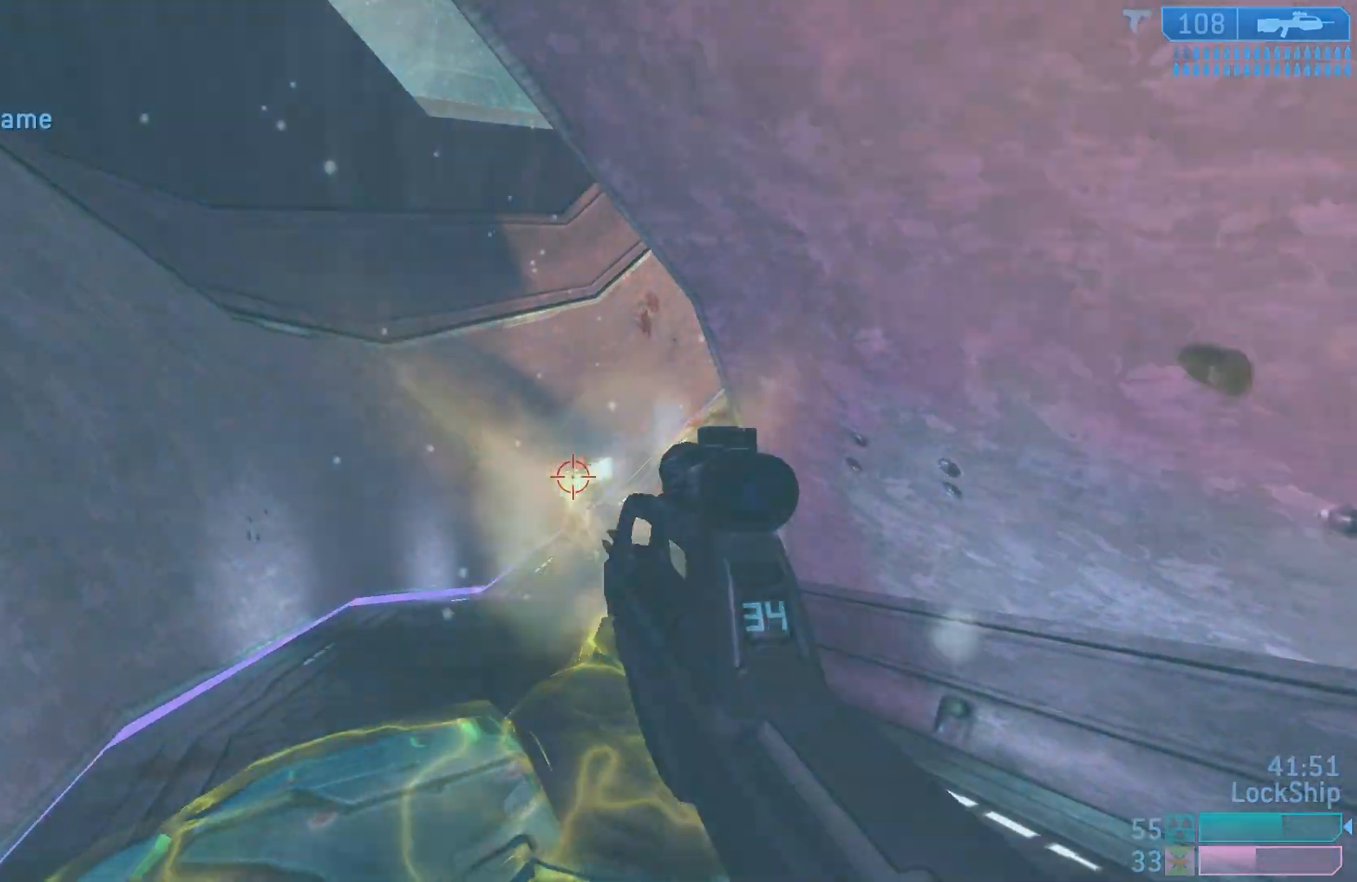
Gameplay with a controller (PlayStation layout); each line is a JSON object with the inputs held at the frame after it. "events" lists button and stick changes between this image and that frame as [ms after this image, input, new state], when the widget could be followed in between.
{"buttons": [], "left_stick": "up", "right_stick": "left", "events": [[117, "R2", "up"], [150, "left_stick", "up-left"], [200, "right_stick", "left"], [233, "left_stick", "down-right"], [283, "R2", "down"], [317, "left_stick", "right"], [450, "left_stick", "up"], [467, "R2", "up"]]}
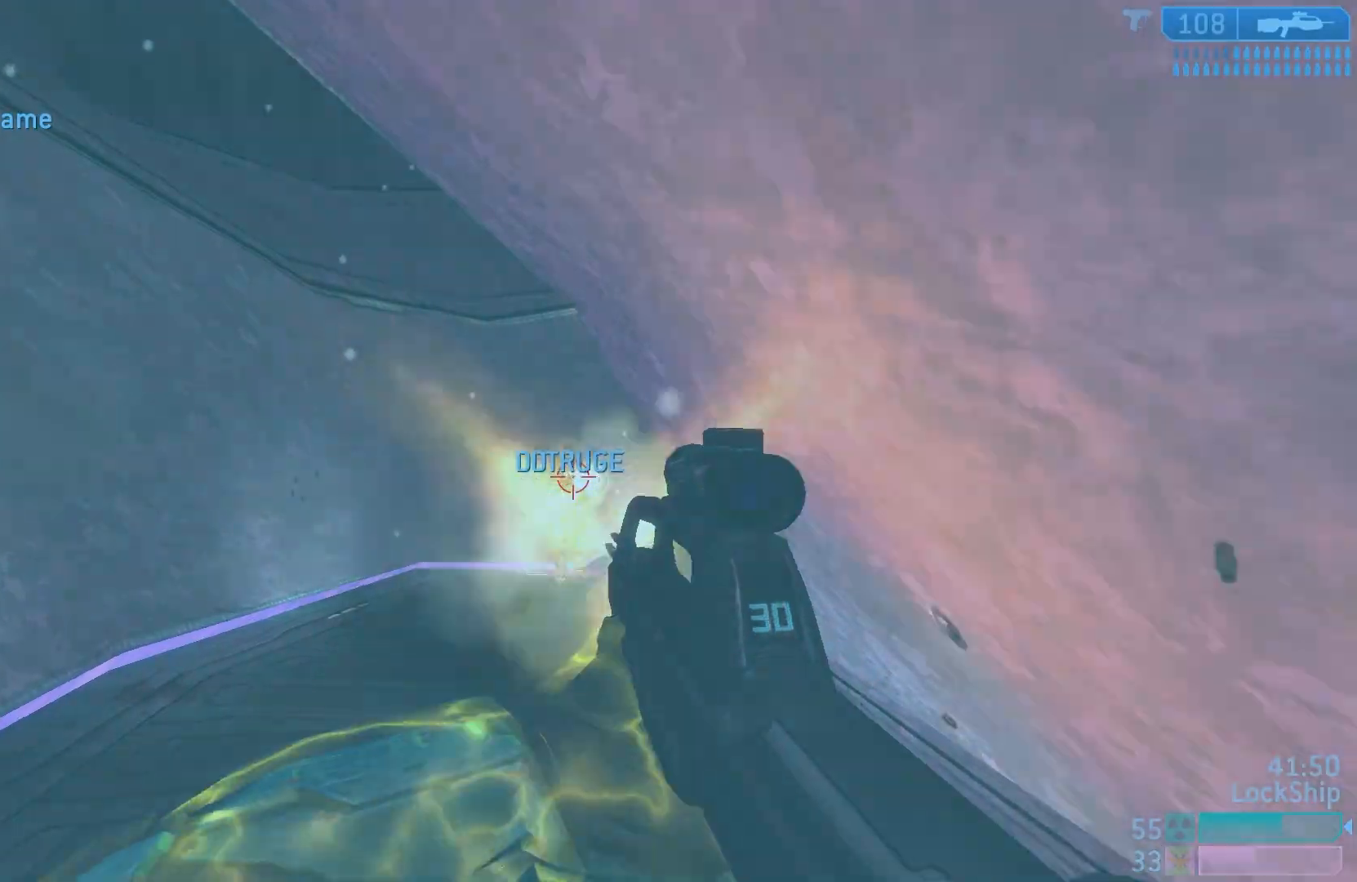
{"buttons": [], "left_stick": "left", "right_stick": "center", "events": [[50, "right_stick", "center"], [67, "left_stick", "right"], [150, "R2", "down"], [183, "right_stick", "left"], [350, "R2", "up"], [367, "right_stick", "center"], [433, "left_stick", "left"]]}
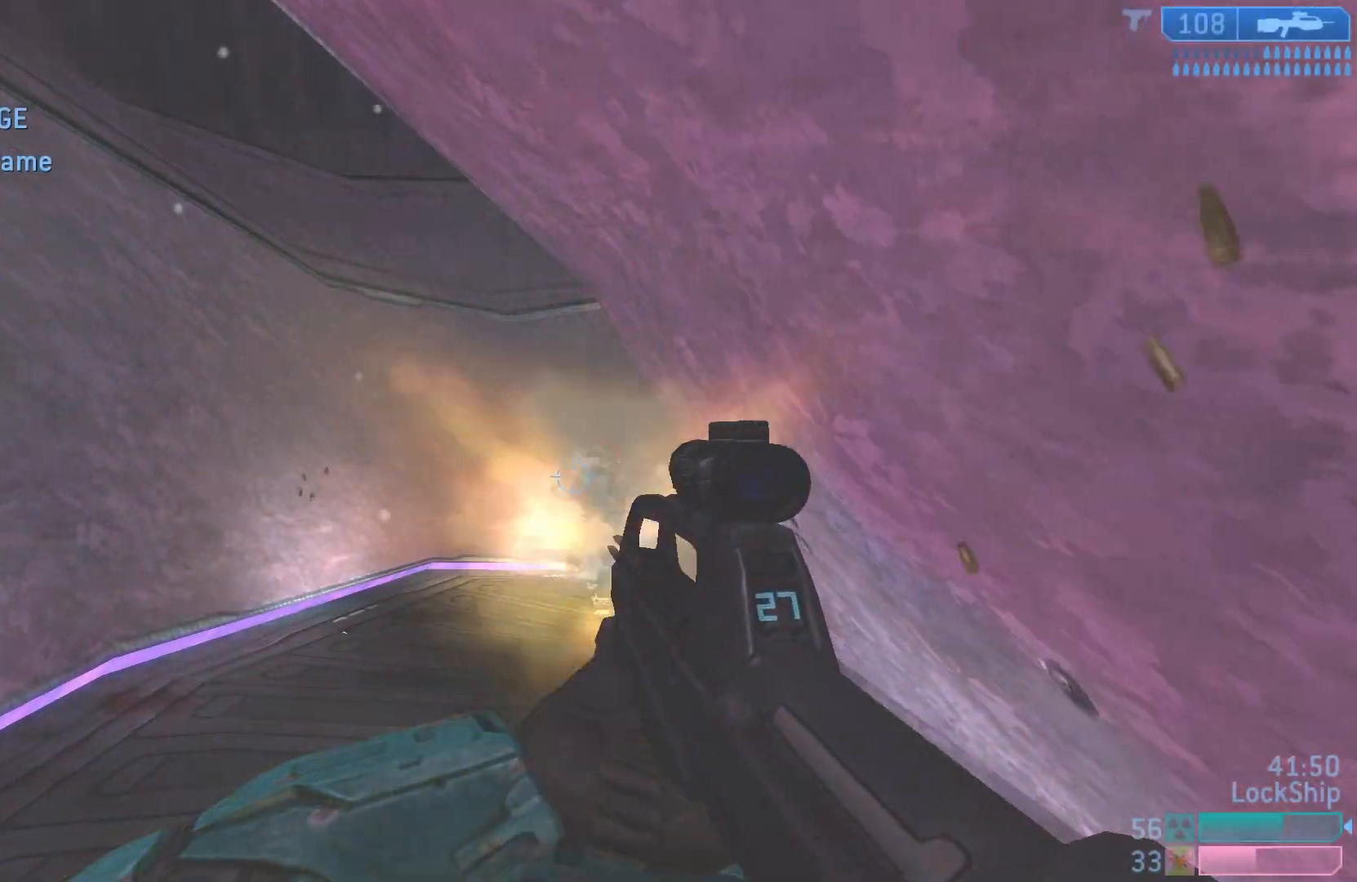
{"buttons": ["SQUARE"], "left_stick": "up", "right_stick": "center", "events": [[67, "right_stick", "down-right"], [83, "R2", "down"], [83, "left_stick", "down-right"], [117, "right_stick", "center"], [233, "left_stick", "center"], [283, "R2", "up"], [300, "left_stick", "down-right"], [483, "left_stick", "up"], [500, "SQUARE", "down"]]}
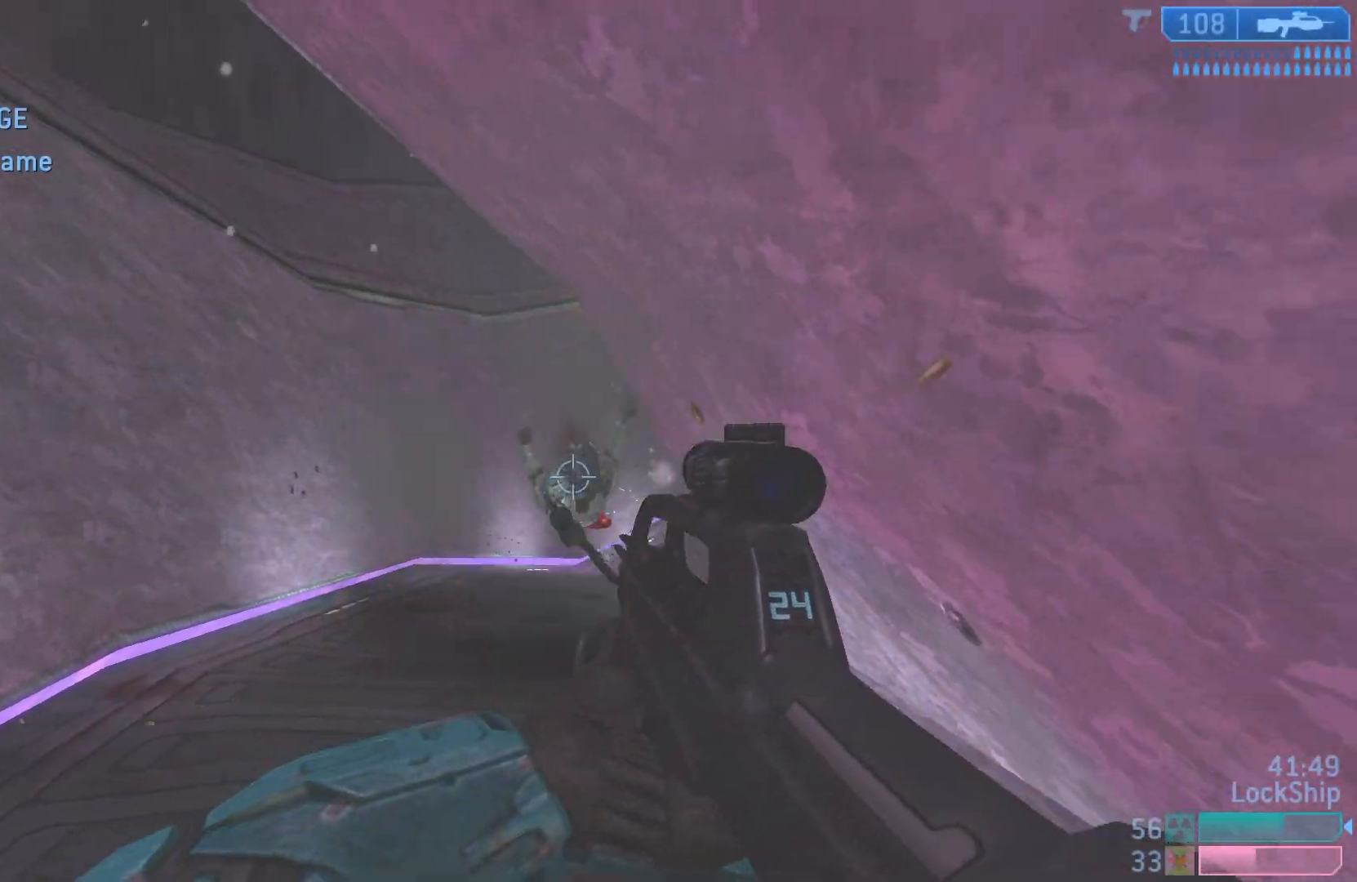
{"buttons": [], "left_stick": "up-left", "right_stick": "right", "events": [[67, "SQUARE", "up"], [250, "left_stick", "up-left"], [250, "right_stick", "right"]]}
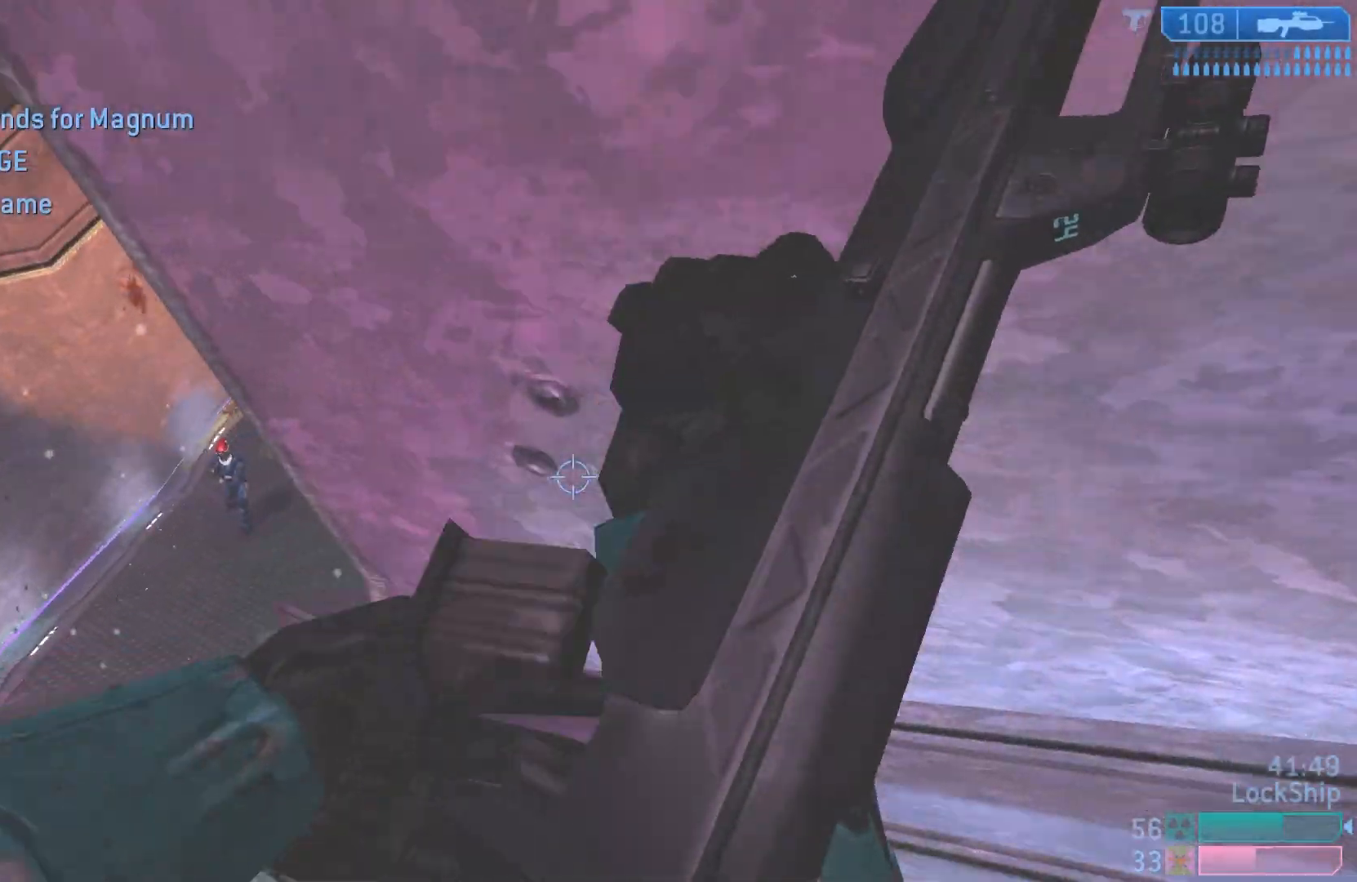
{"buttons": [], "left_stick": "up-left", "right_stick": "right", "events": [[33, "right_stick", "center"], [83, "right_stick", "down-left"], [317, "right_stick", "down-right"], [500, "right_stick", "right"]]}
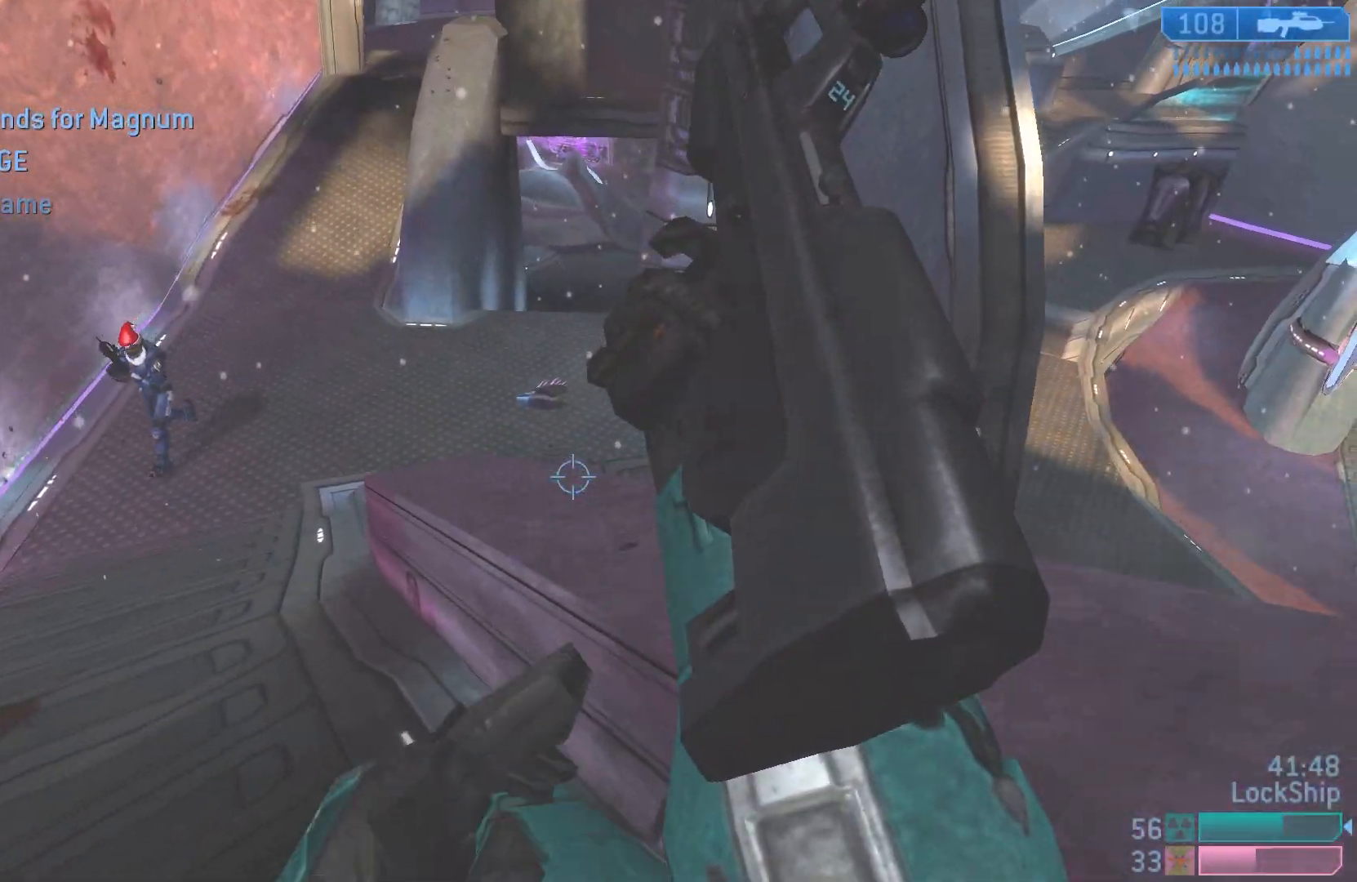
{"buttons": ["L1", "L3"], "left_stick": "up-right", "right_stick": "down-left", "events": [[67, "left_stick", "up-right"], [150, "L1", "down"], [200, "right_stick", "down"], [233, "L3", "down"], [267, "right_stick", "down-left"]]}
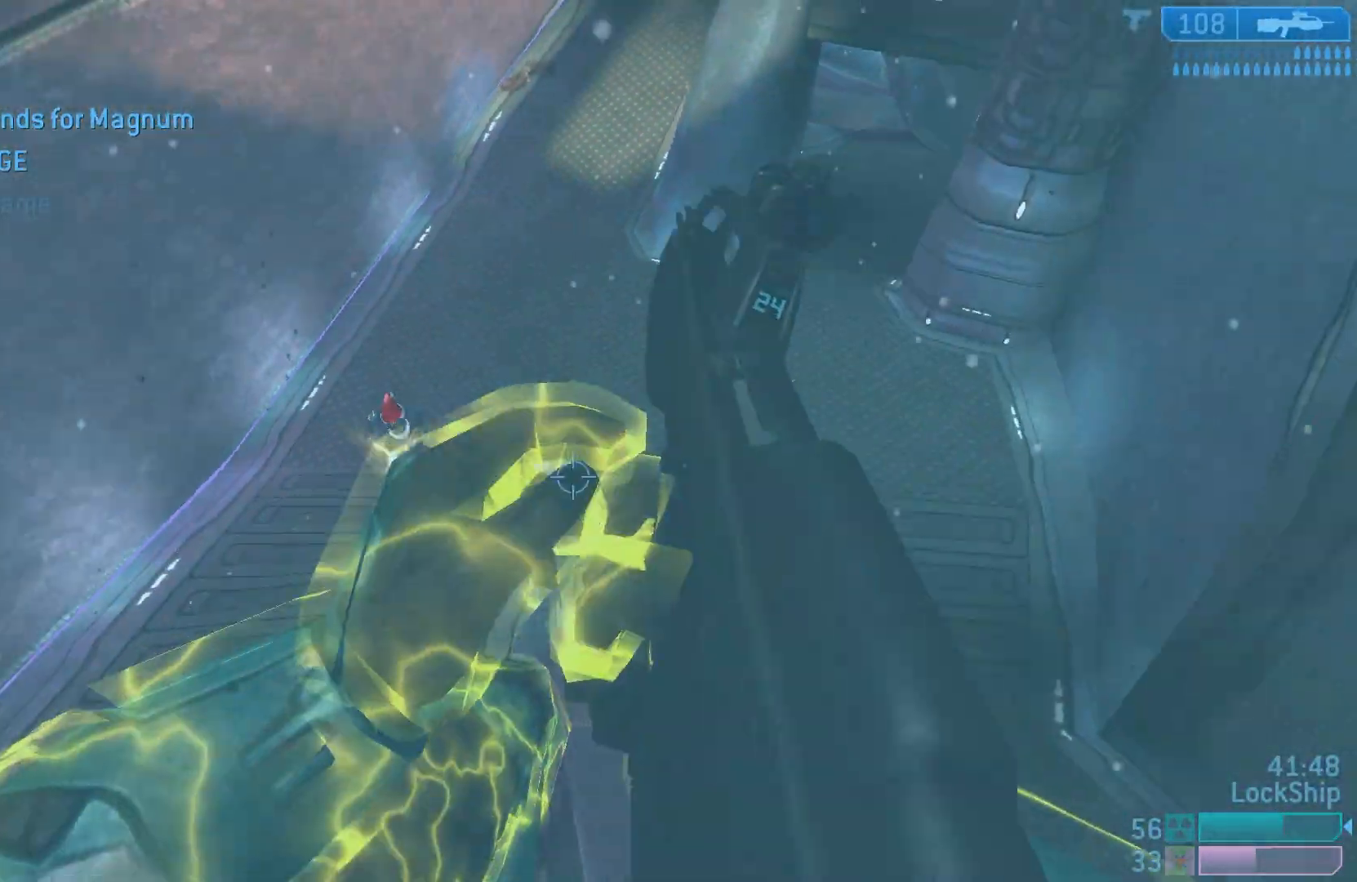
{"buttons": ["R2"], "left_stick": "right", "right_stick": "up-left", "events": [[50, "right_stick", "left"], [117, "L1", "up"], [117, "L3", "up"], [167, "right_stick", "center"], [267, "left_stick", "right"], [317, "right_stick", "up-left"], [367, "R2", "down"]]}
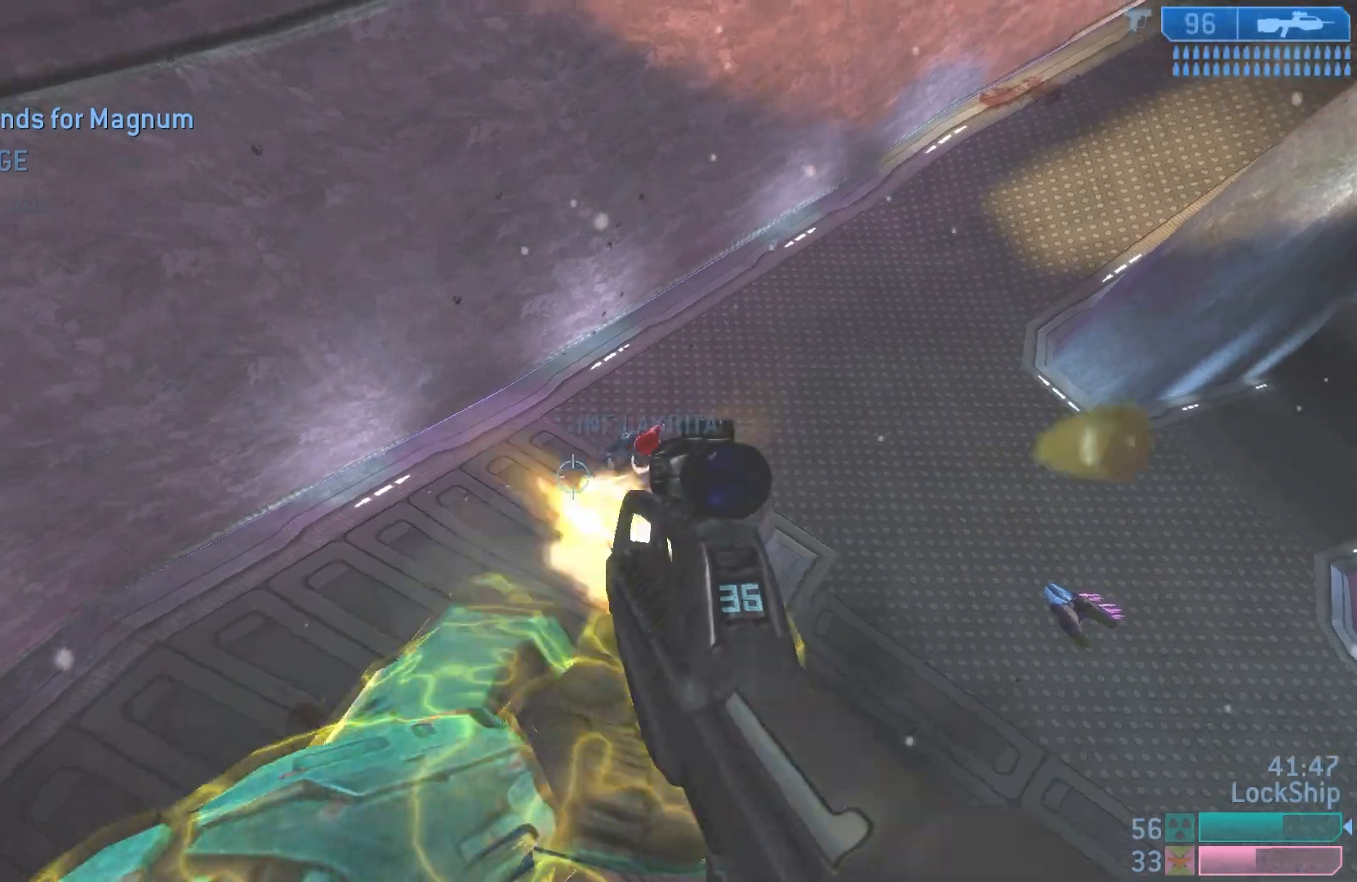
{"buttons": ["R2"], "left_stick": "right", "right_stick": "down-right", "events": [[83, "right_stick", "up-right"], [100, "R2", "up"], [167, "right_stick", "right"], [283, "R2", "down"], [383, "right_stick", "center"], [483, "right_stick", "down-right"]]}
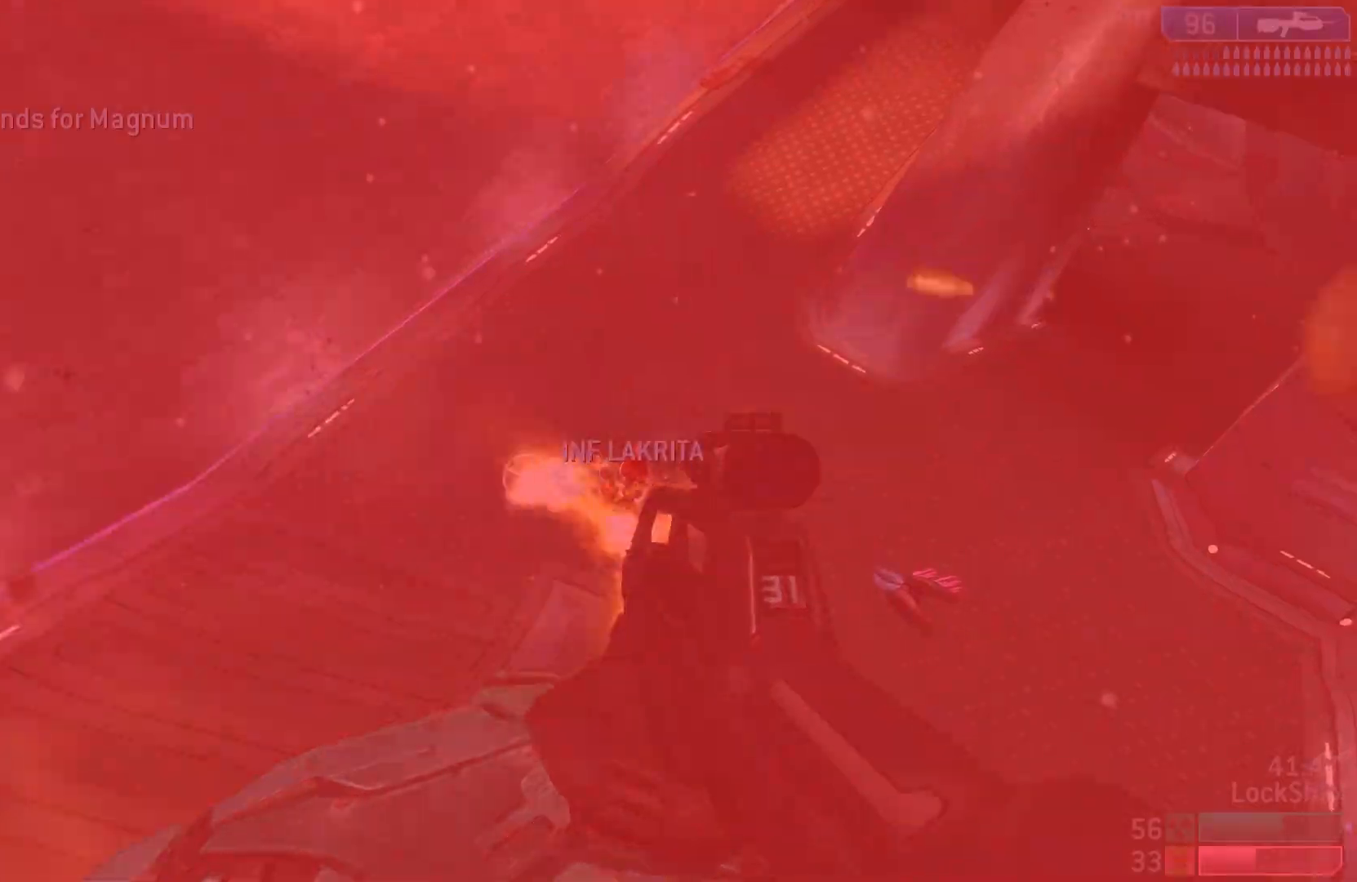
{"buttons": [], "left_stick": "up-right", "right_stick": "up", "events": [[17, "R2", "up"], [133, "right_stick", "up-right"], [217, "R2", "down"], [367, "left_stick", "up-right"], [383, "right_stick", "up"], [467, "R2", "up"]]}
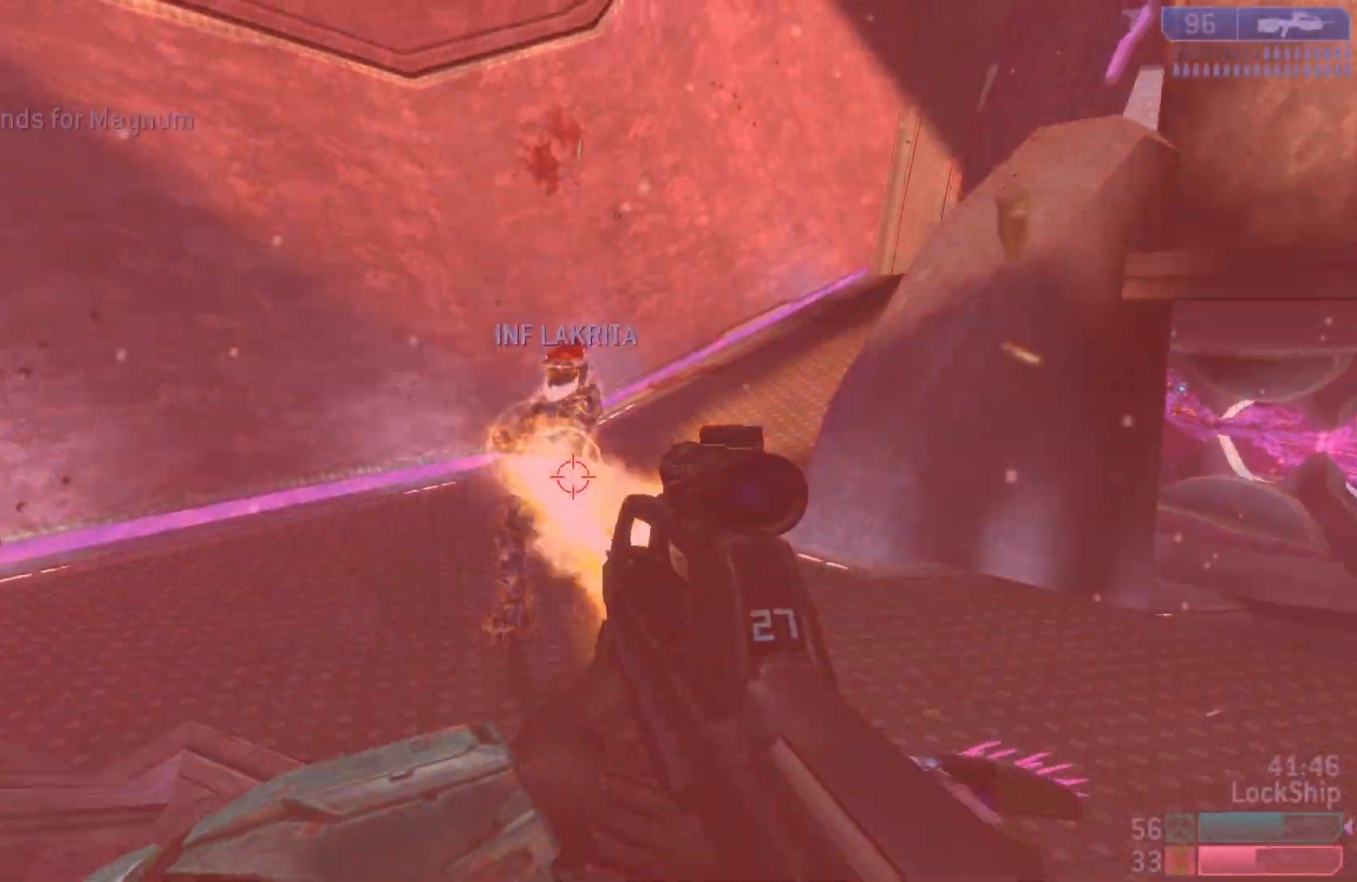
{"buttons": [], "left_stick": "down-right", "right_stick": "center", "events": [[117, "left_stick", "right"], [183, "R2", "down"], [333, "right_stick", "center"], [350, "left_stick", "down-right"], [383, "R2", "up"], [383, "right_stick", "right"], [467, "right_stick", "center"]]}
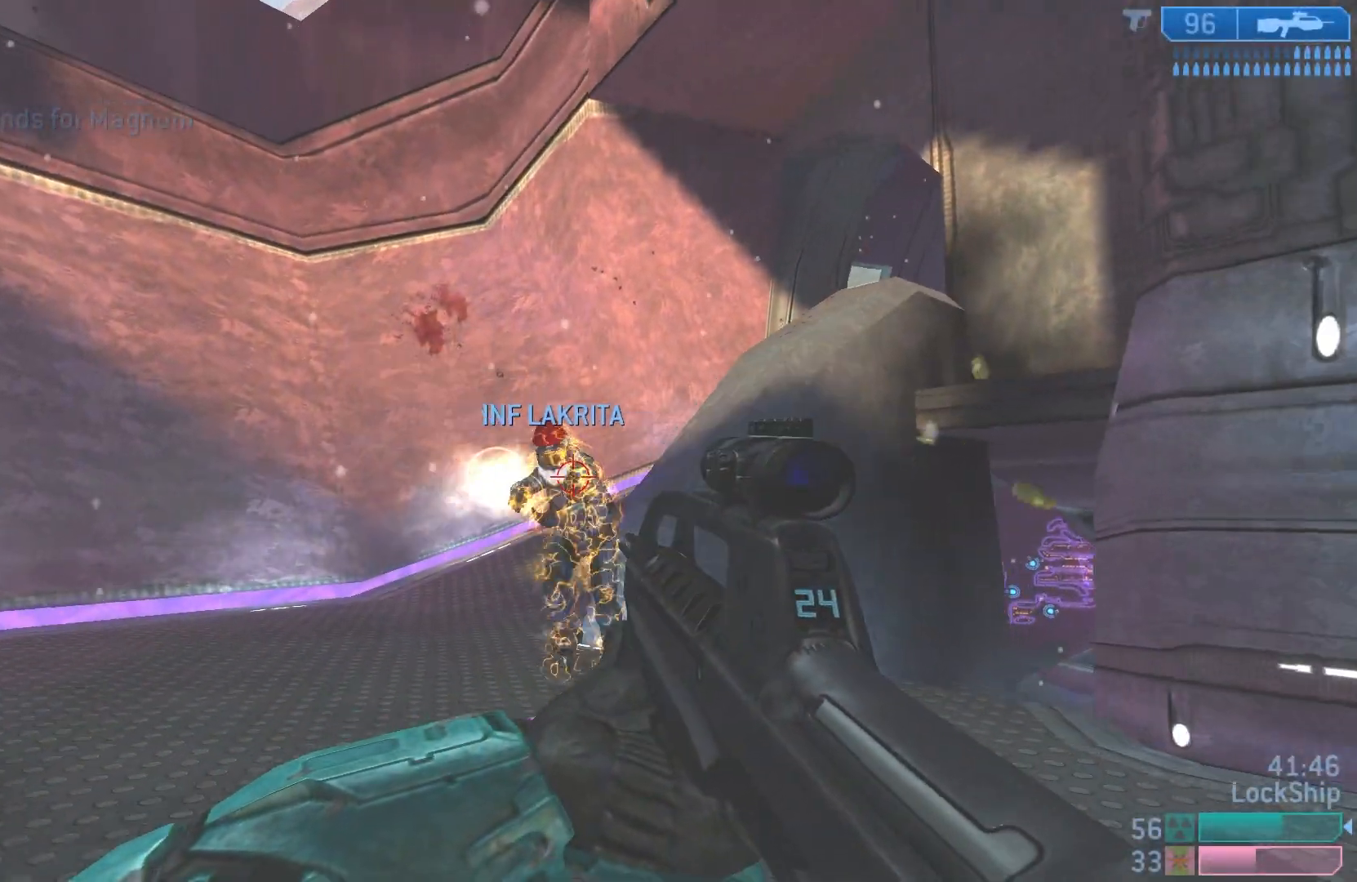
{"buttons": [], "left_stick": "down-left", "right_stick": "right", "events": [[17, "left_stick", "down-left"], [33, "right_stick", "up-right"], [67, "R2", "down"], [150, "right_stick", "up-left"], [250, "right_stick", "up"], [317, "R2", "up"], [433, "right_stick", "right"]]}
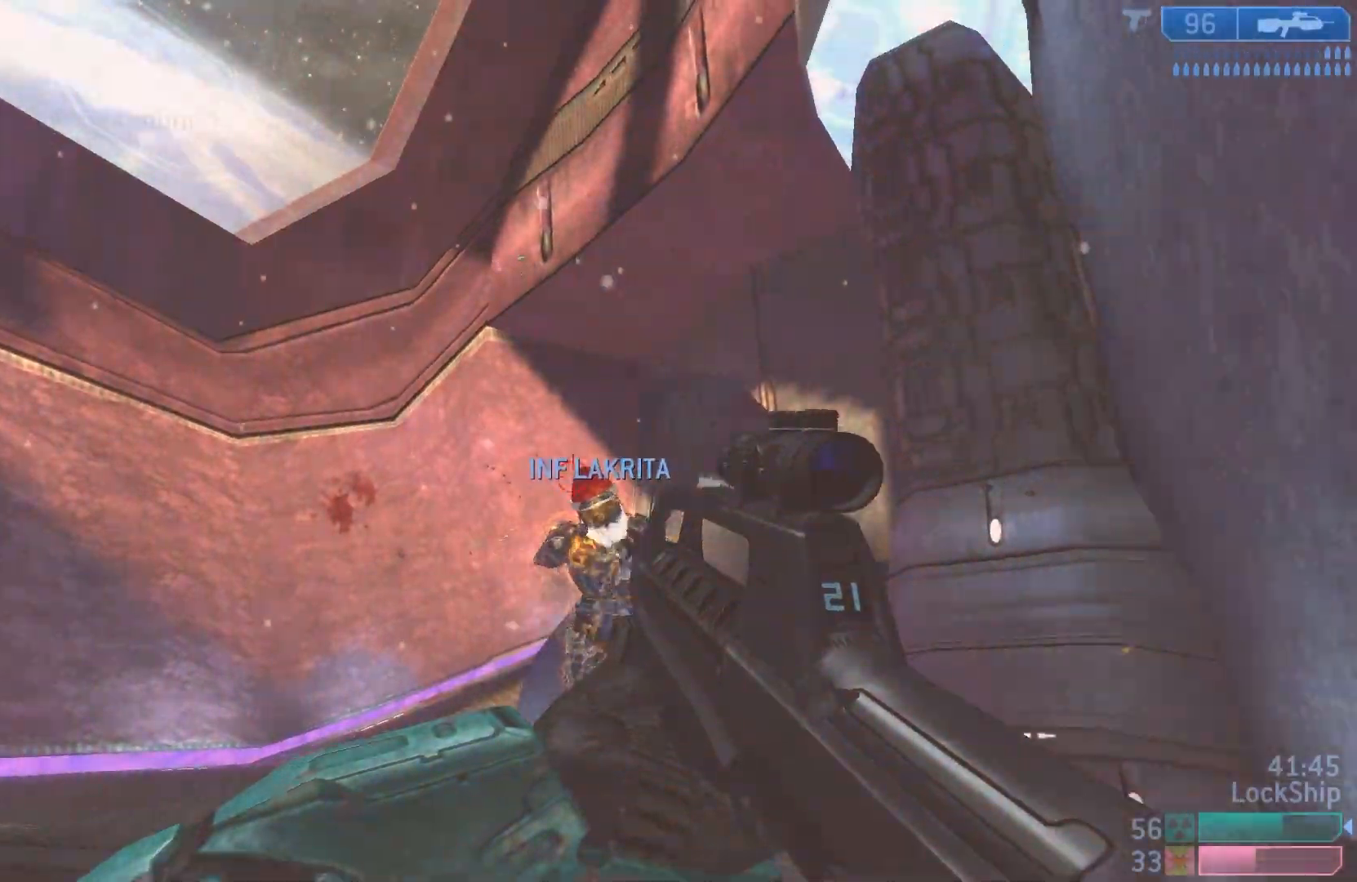
{"buttons": [], "left_stick": "center", "right_stick": "center", "events": [[83, "R2", "down"], [83, "right_stick", "up-right"], [217, "R2", "up"], [217, "right_stick", "down"], [367, "right_stick", "center"], [383, "left_stick", "center"]]}
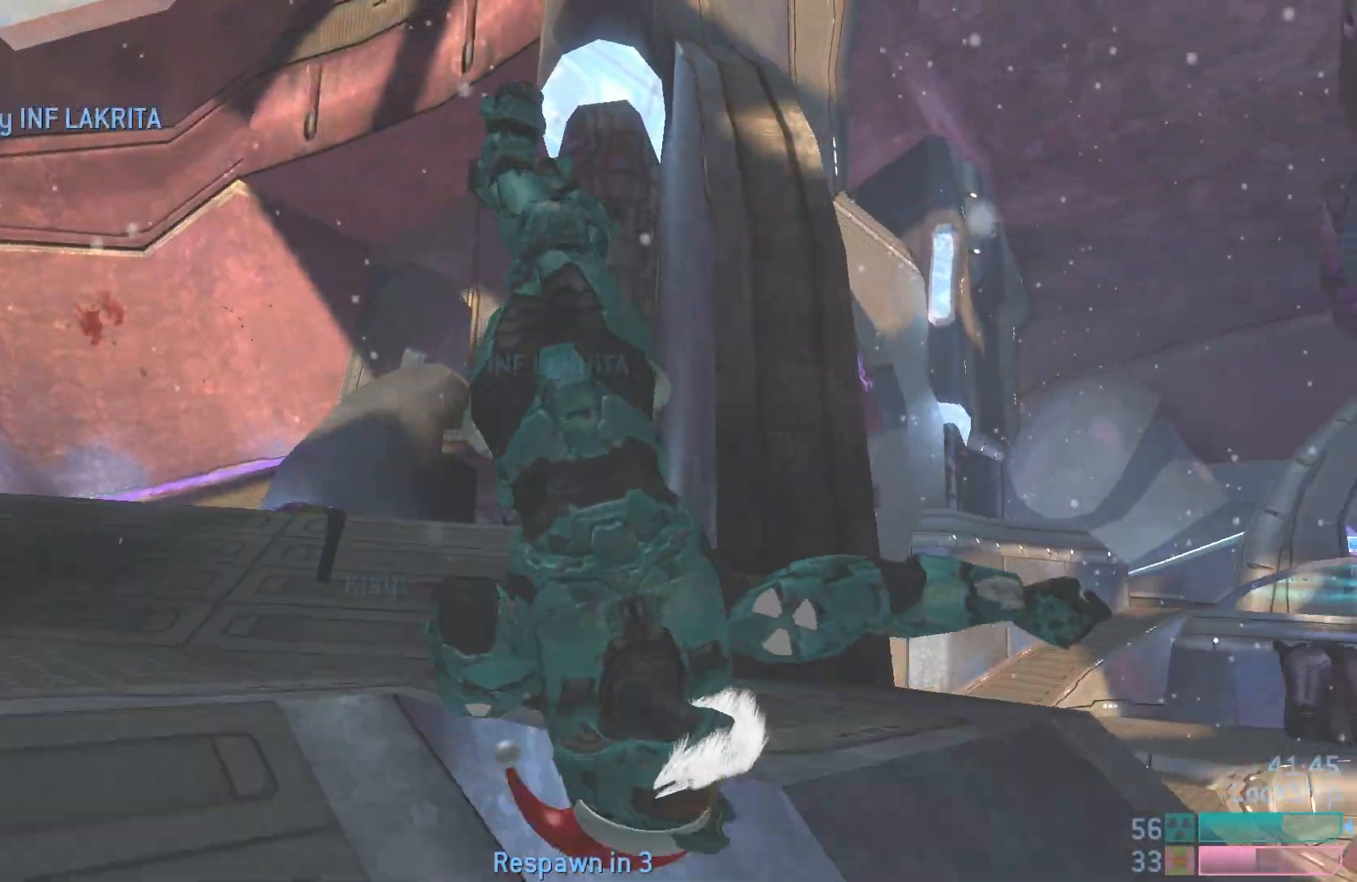
{"buttons": [], "left_stick": "center", "right_stick": "center", "events": []}
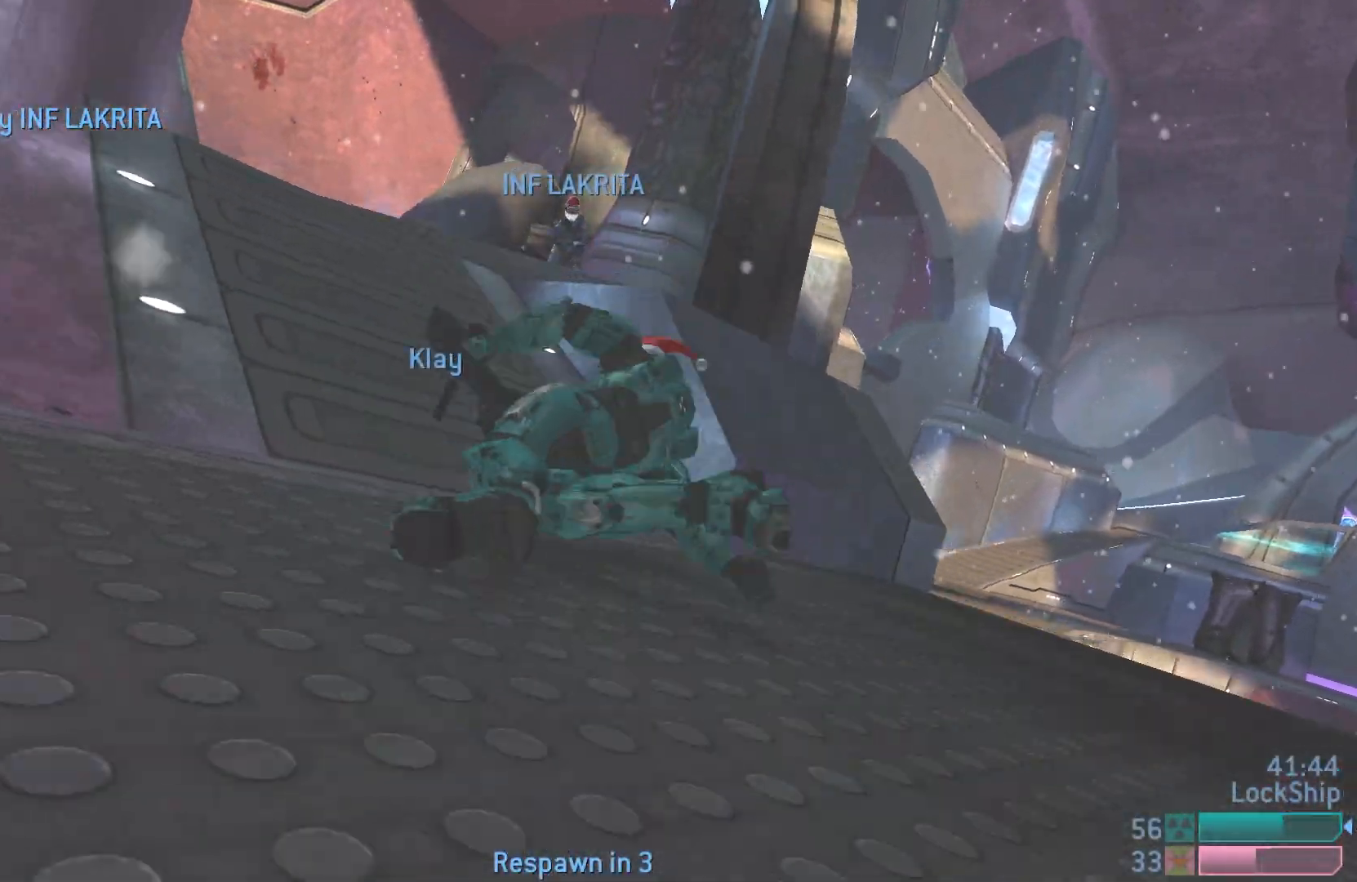
{"buttons": [], "left_stick": "center", "right_stick": "center", "events": []}
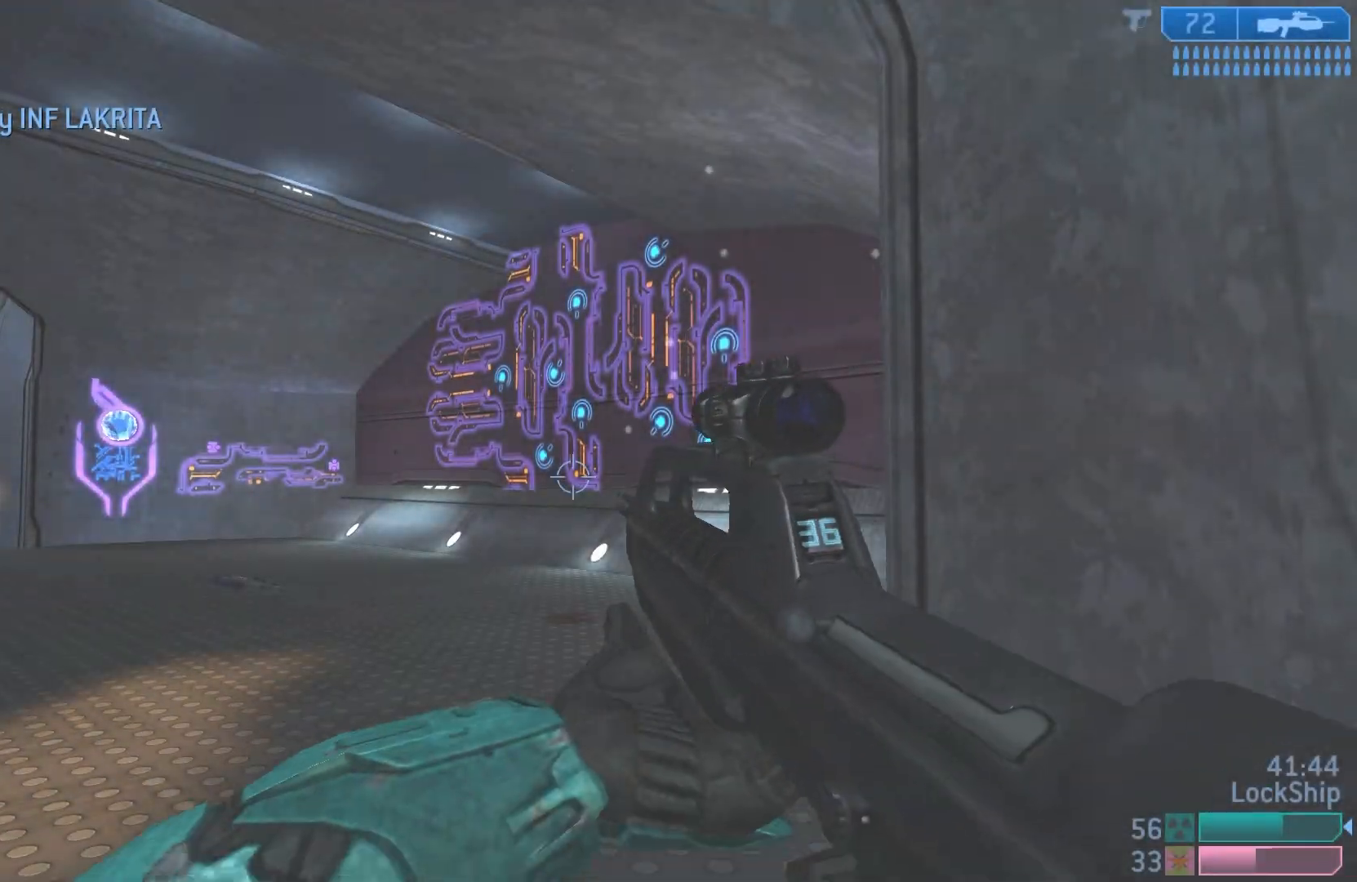
{"buttons": [], "left_stick": "down-right", "right_stick": "left", "events": [[200, "right_stick", "left"], [267, "left_stick", "down"], [417, "left_stick", "down-right"]]}
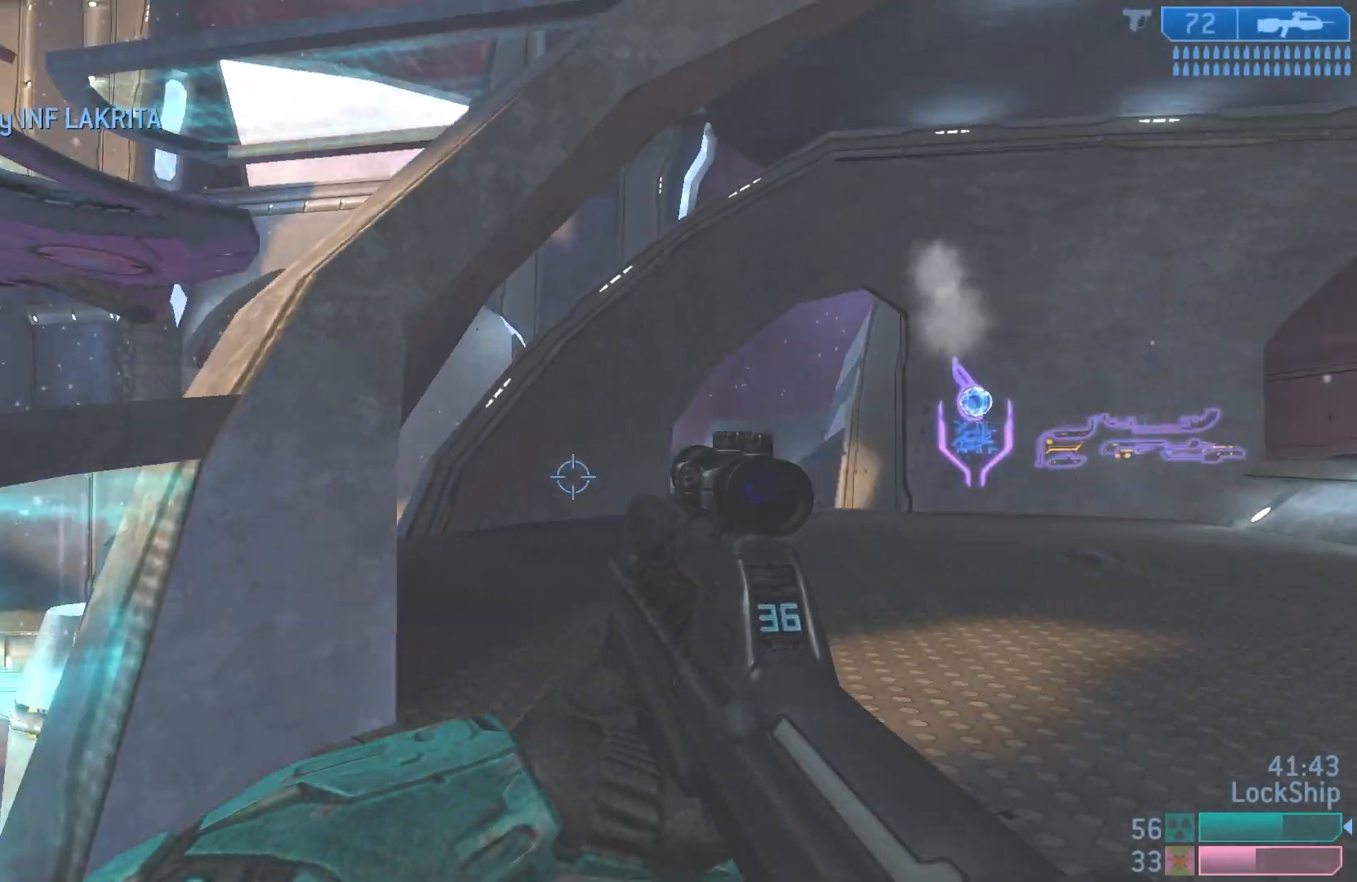
{"buttons": ["SELECT"], "left_stick": "down-right", "right_stick": "center", "events": [[317, "SELECT", "down"], [383, "right_stick", "center"]]}
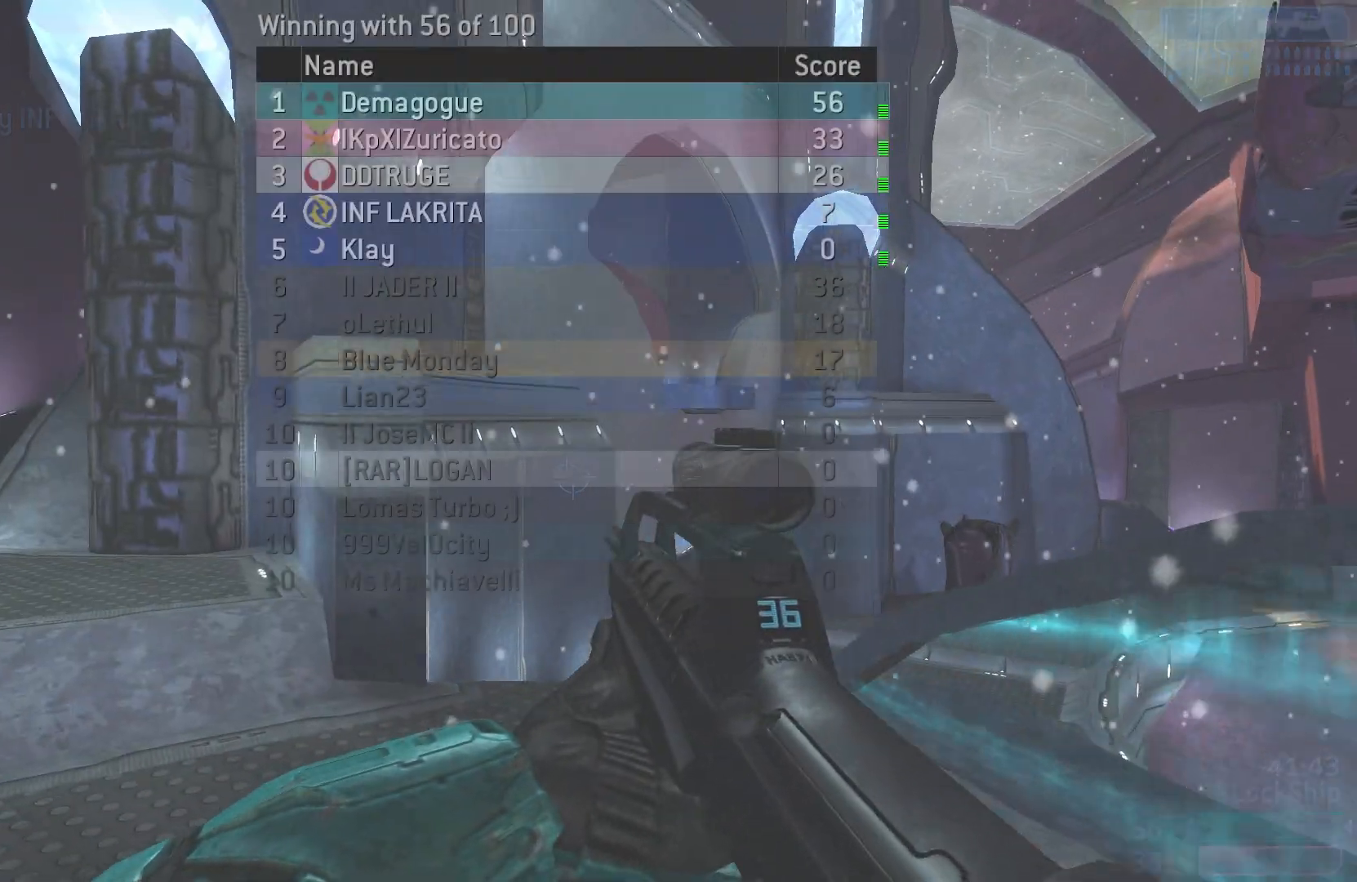
{"buttons": [], "left_stick": "up-left", "right_stick": "left", "events": [[183, "left_stick", "center"], [383, "left_stick", "up-left"], [433, "right_stick", "left"], [450, "SELECT", "up"]]}
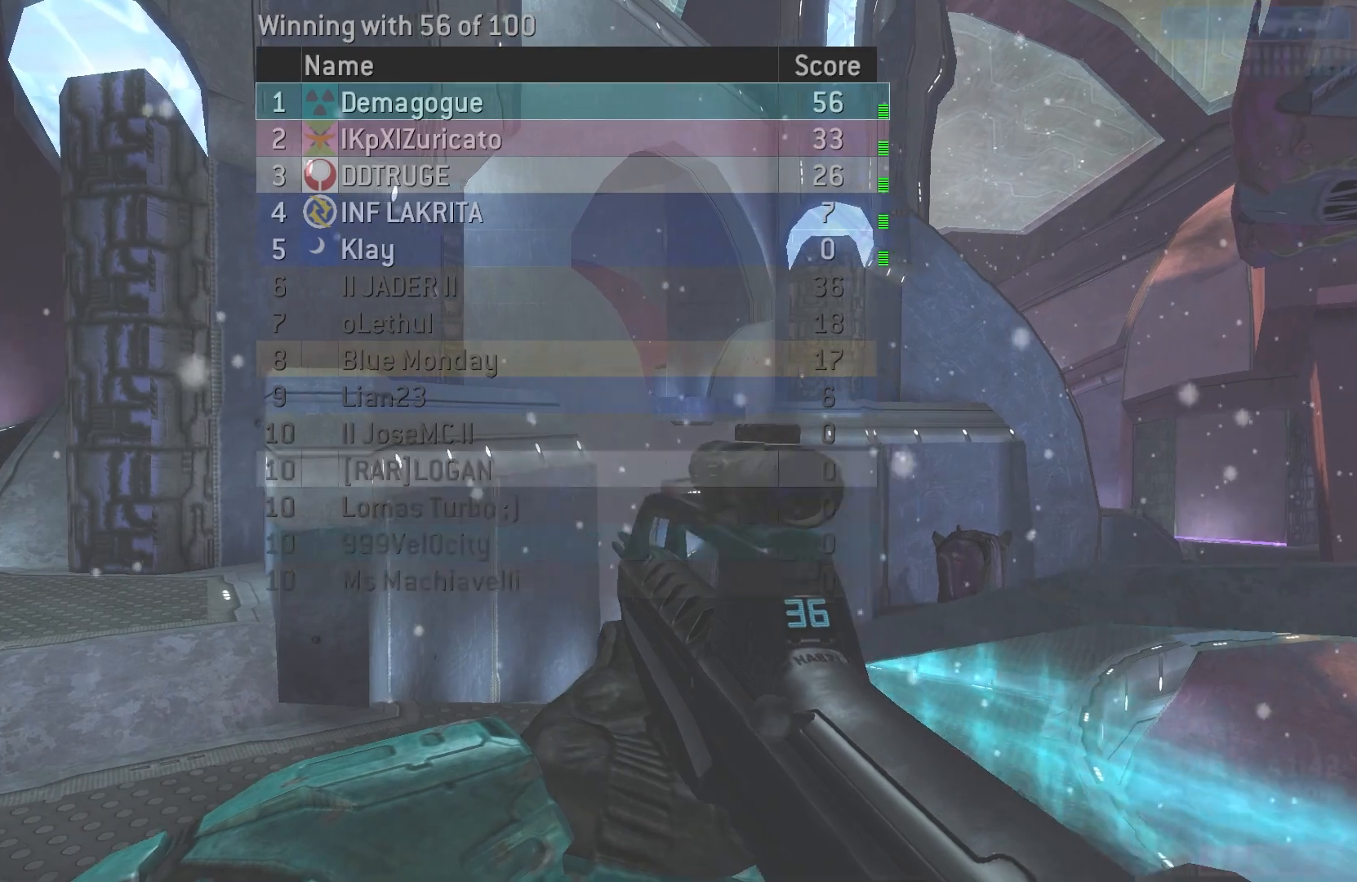
{"buttons": [], "left_stick": "up-left", "right_stick": "right", "events": [[267, "right_stick", "center"], [333, "right_stick", "right"]]}
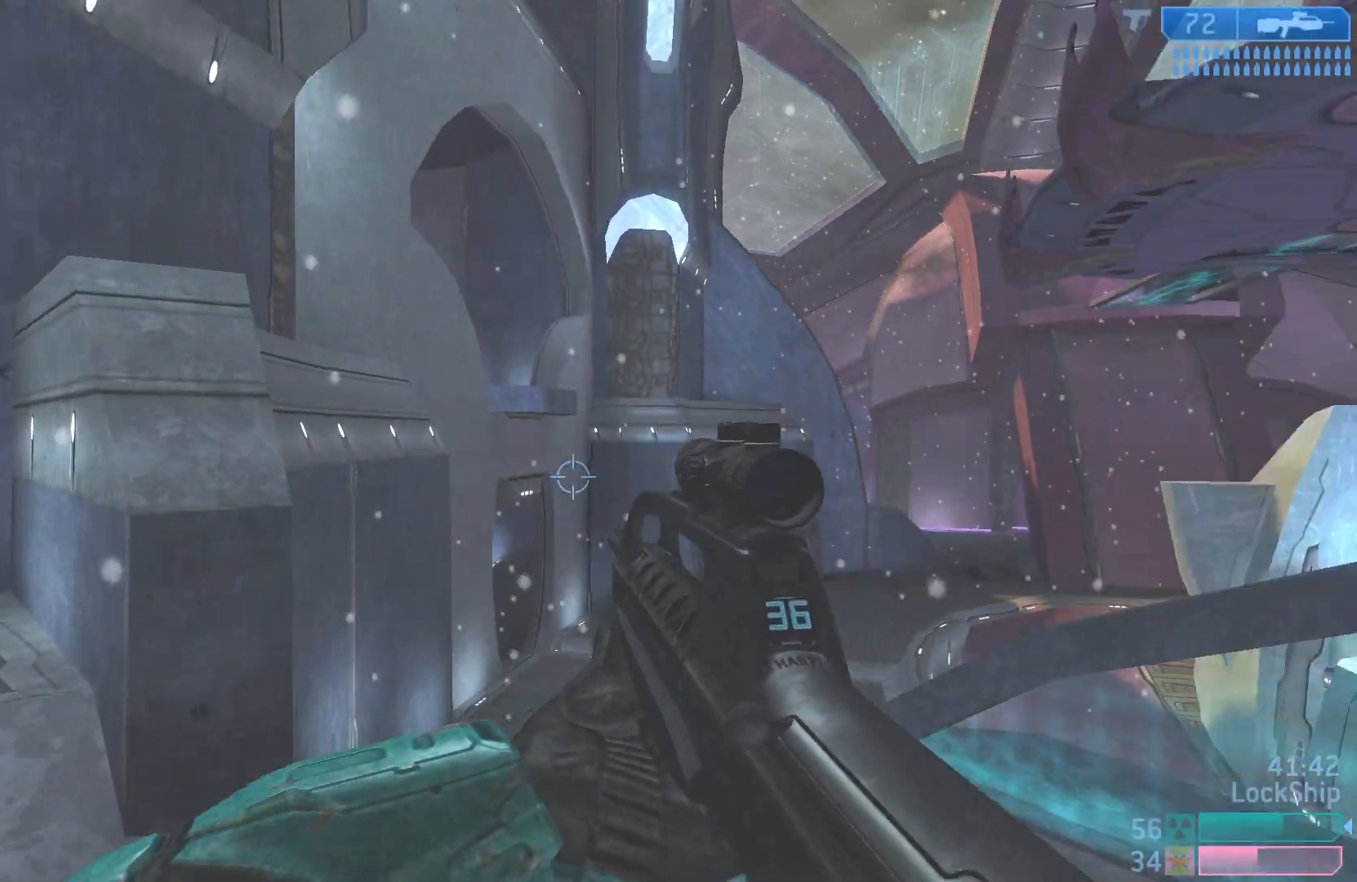
{"buttons": [], "left_stick": "down-left", "right_stick": "up-right", "events": [[150, "right_stick", "center"], [233, "left_stick", "left"], [467, "right_stick", "up-right"], [500, "left_stick", "down-left"]]}
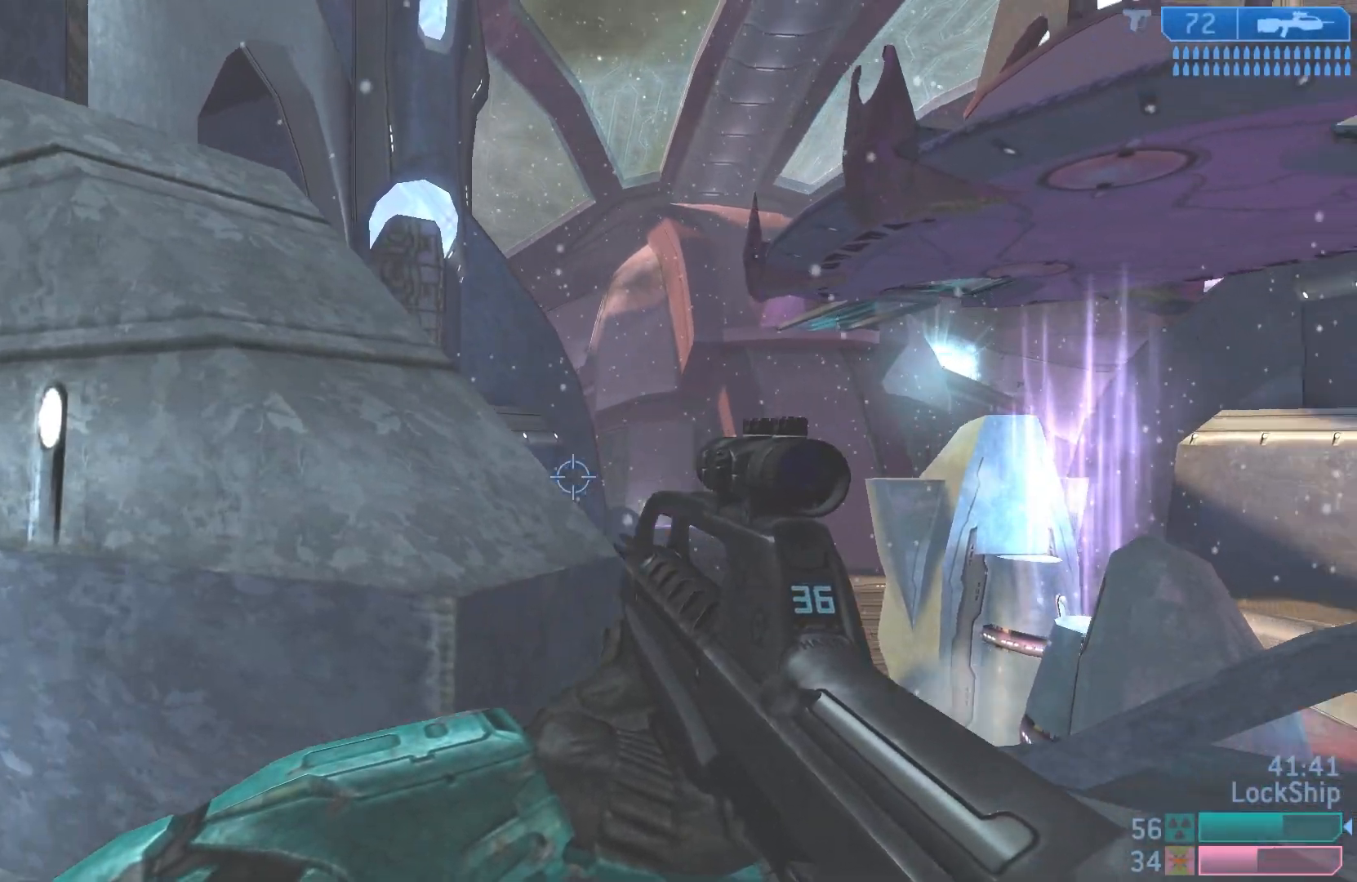
{"buttons": [], "left_stick": "left", "right_stick": "up-left", "events": [[17, "left_stick", "left"], [50, "left_stick", "right"], [183, "right_stick", "center"], [233, "left_stick", "left"], [383, "right_stick", "up-left"]]}
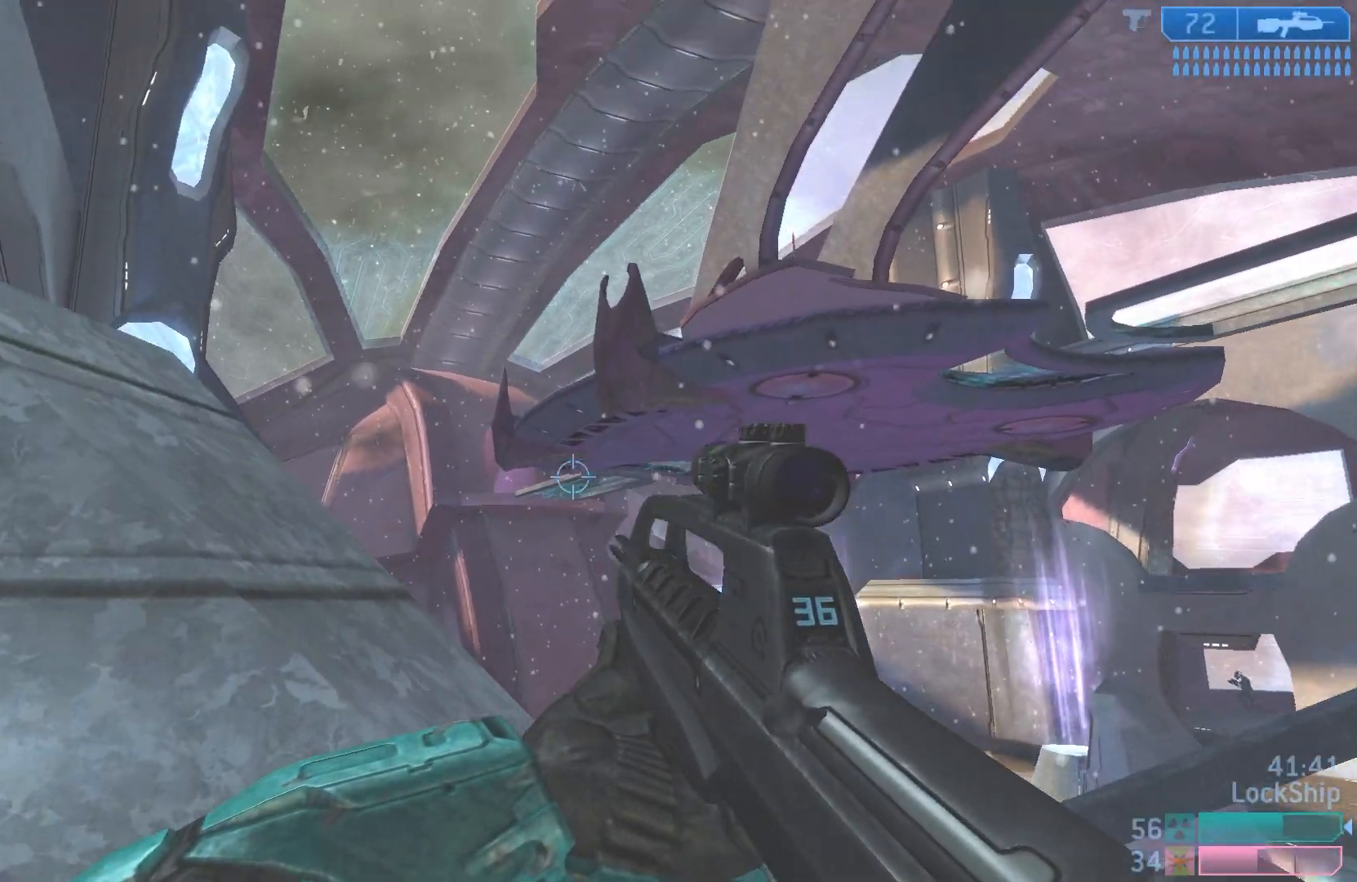
{"buttons": [], "left_stick": "center", "right_stick": "up", "events": [[267, "left_stick", "center"], [267, "right_stick", "up"], [317, "L2", "down"], [483, "L2", "up"]]}
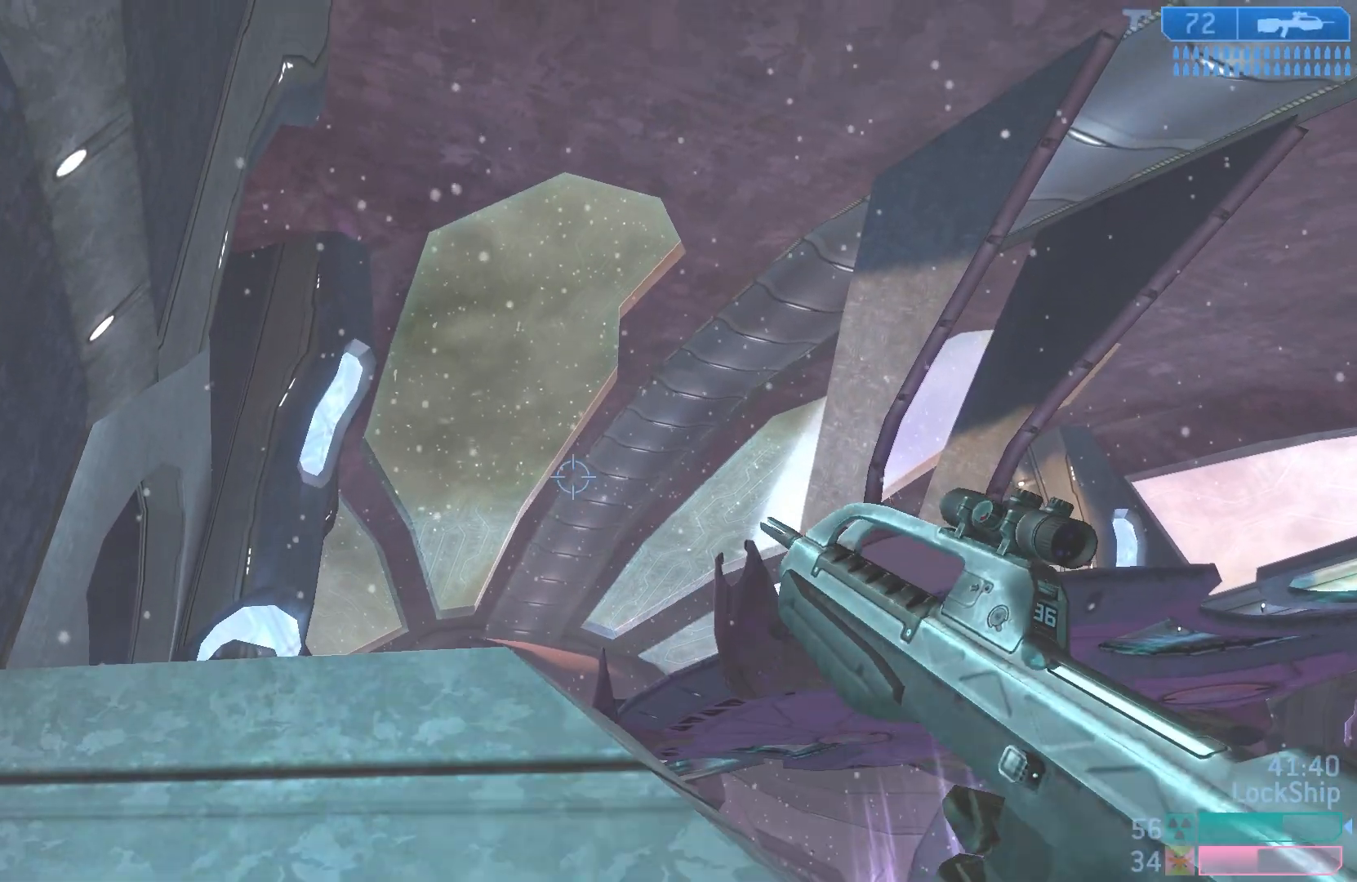
{"buttons": [], "left_stick": "left", "right_stick": "down-left", "events": [[17, "left_stick", "left"], [133, "right_stick", "center"], [217, "right_stick", "down-right"], [283, "right_stick", "down"], [433, "right_stick", "down-left"]]}
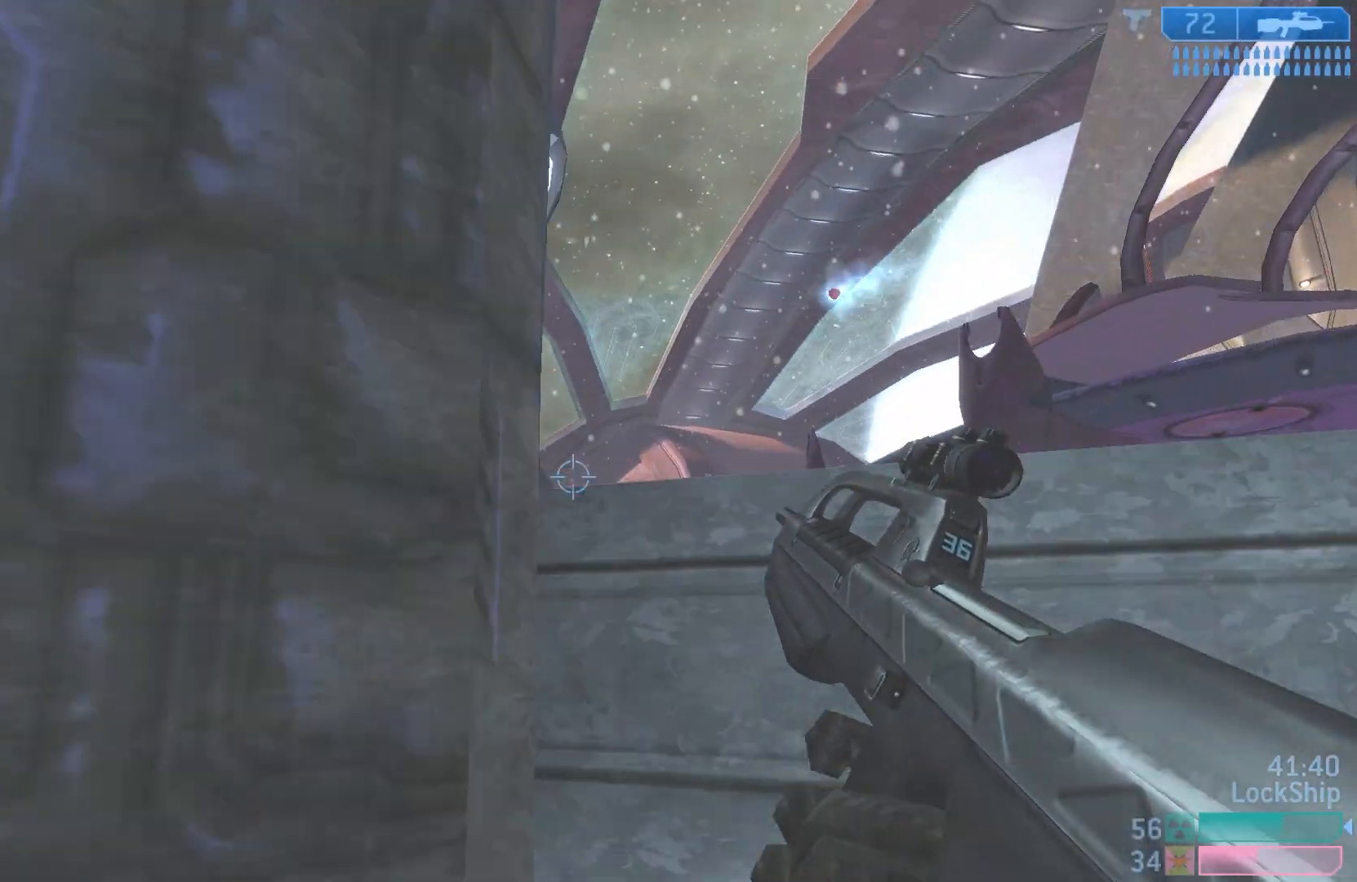
{"buttons": [], "left_stick": "left", "right_stick": "center", "events": [[200, "right_stick", "center"], [300, "right_stick", "left"], [500, "right_stick", "center"]]}
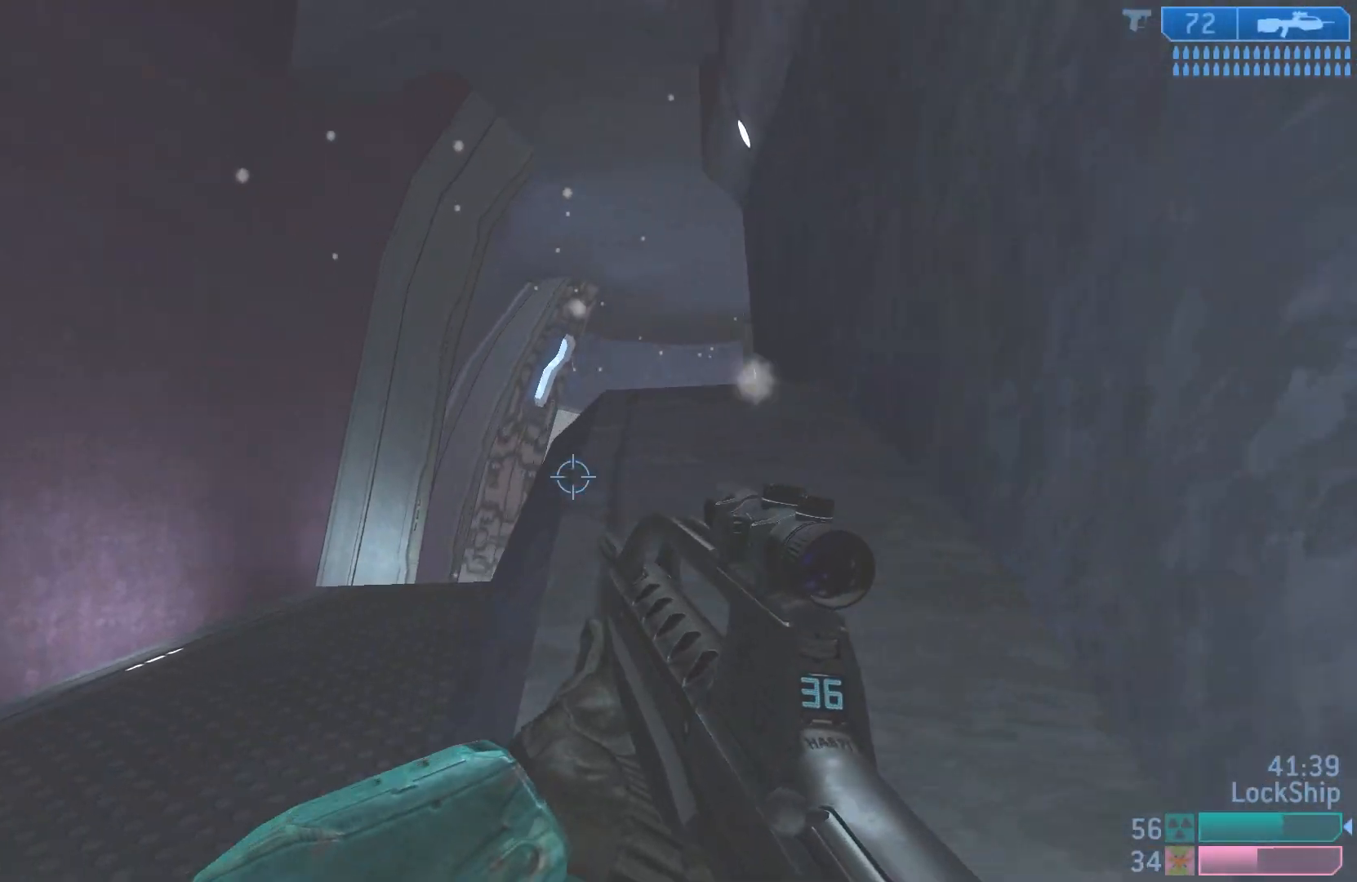
{"buttons": [], "left_stick": "up-left", "right_stick": "down-right", "events": [[117, "right_stick", "right"], [233, "right_stick", "down-right"], [250, "left_stick", "up-left"]]}
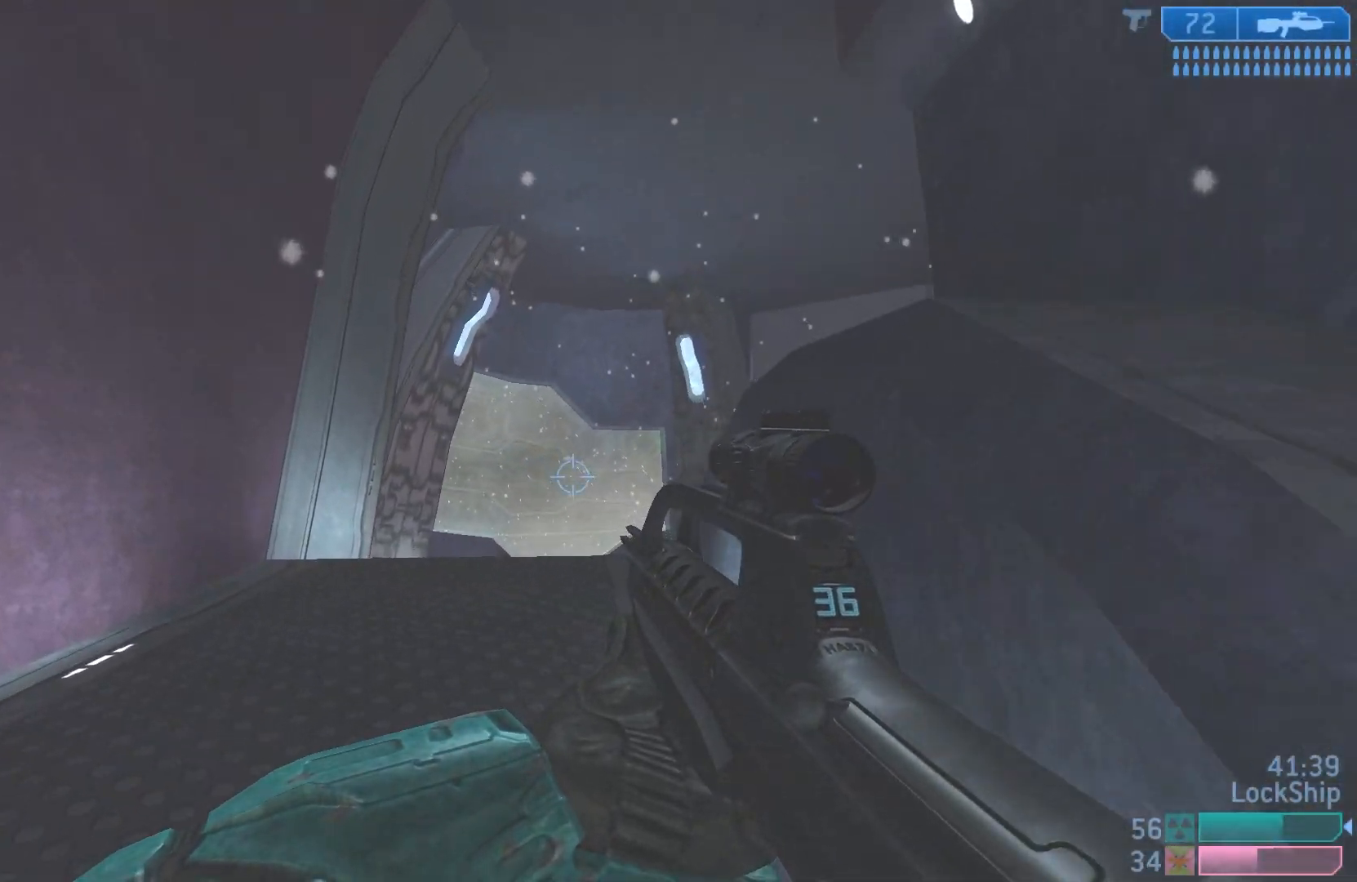
{"buttons": [], "left_stick": "center", "right_stick": "center", "events": [[33, "right_stick", "down"], [183, "right_stick", "center"], [250, "left_stick", "center"]]}
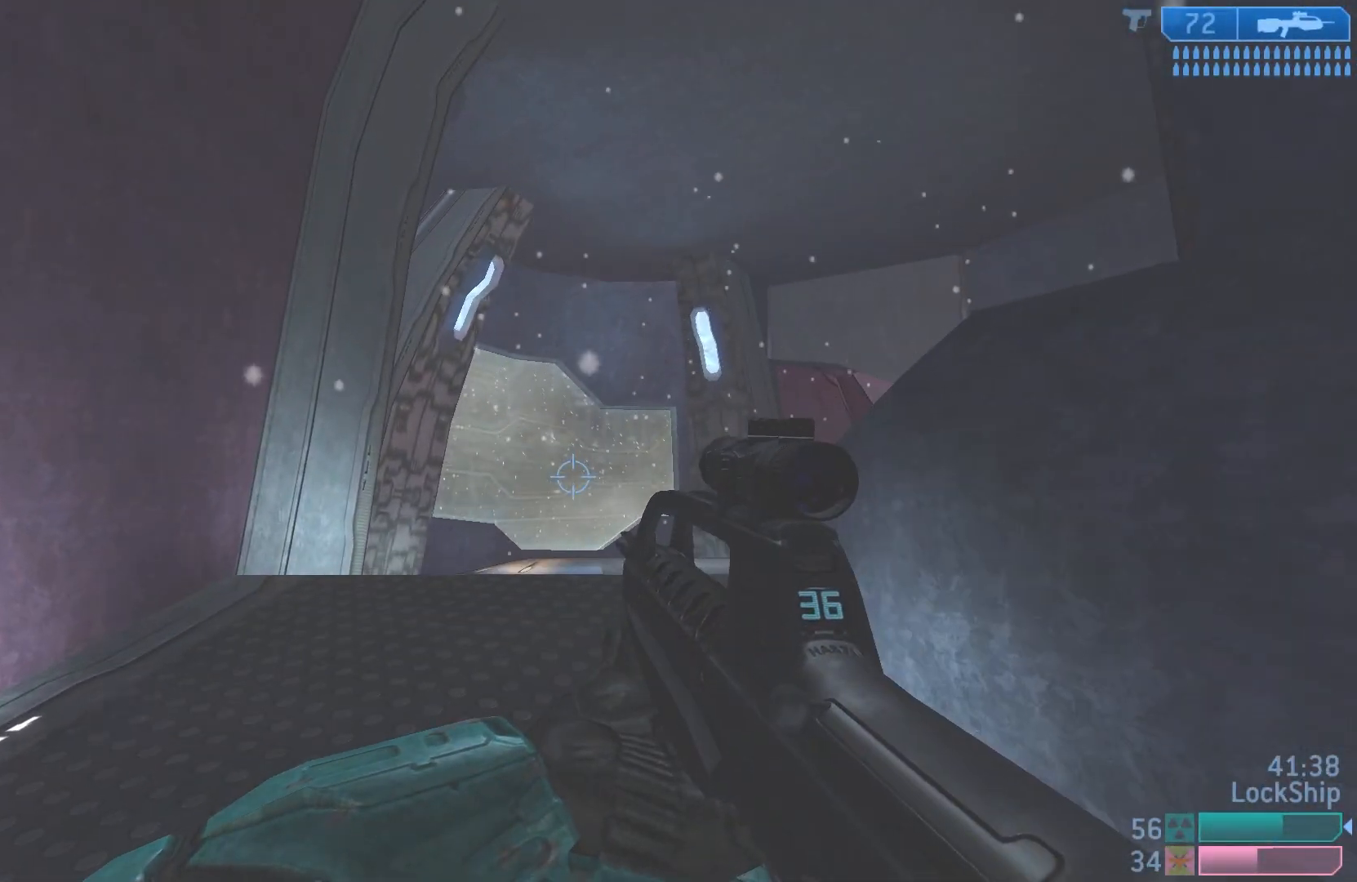
{"buttons": [], "left_stick": "down-right", "right_stick": "up-left", "events": [[33, "left_stick", "left"], [267, "left_stick", "center"], [333, "left_stick", "down-right"], [367, "right_stick", "up"], [467, "right_stick", "up-left"]]}
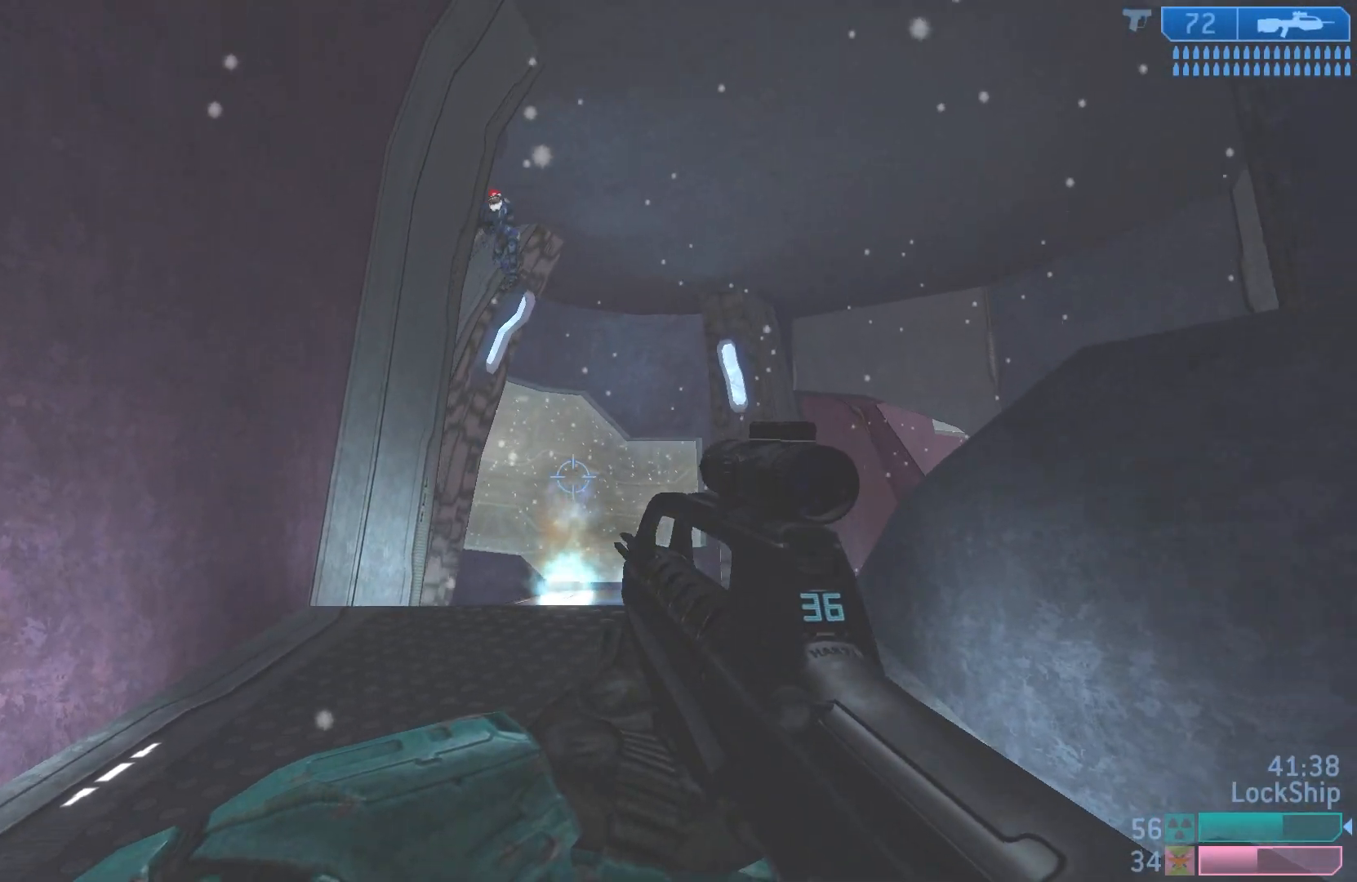
{"buttons": ["R2"], "left_stick": "down-right", "right_stick": "center", "events": [[133, "right_stick", "up"], [183, "left_stick", "left"], [367, "R2", "down"], [400, "right_stick", "center"], [450, "left_stick", "down-right"]]}
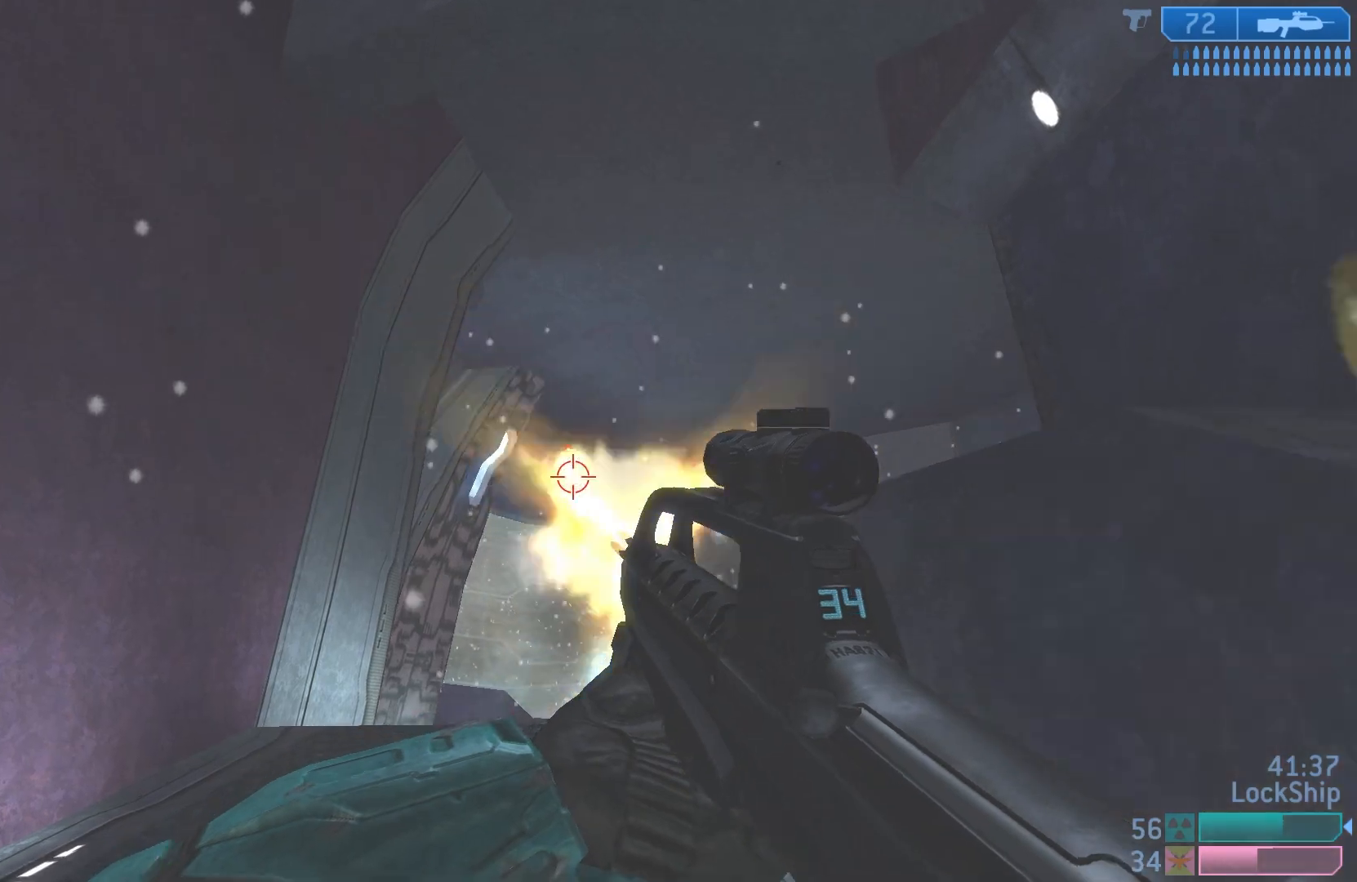
{"buttons": [], "left_stick": "left", "right_stick": "down-right", "events": [[17, "right_stick", "down-right"], [50, "left_stick", "left"], [67, "R2", "up"], [200, "R2", "down"], [467, "R2", "up"]]}
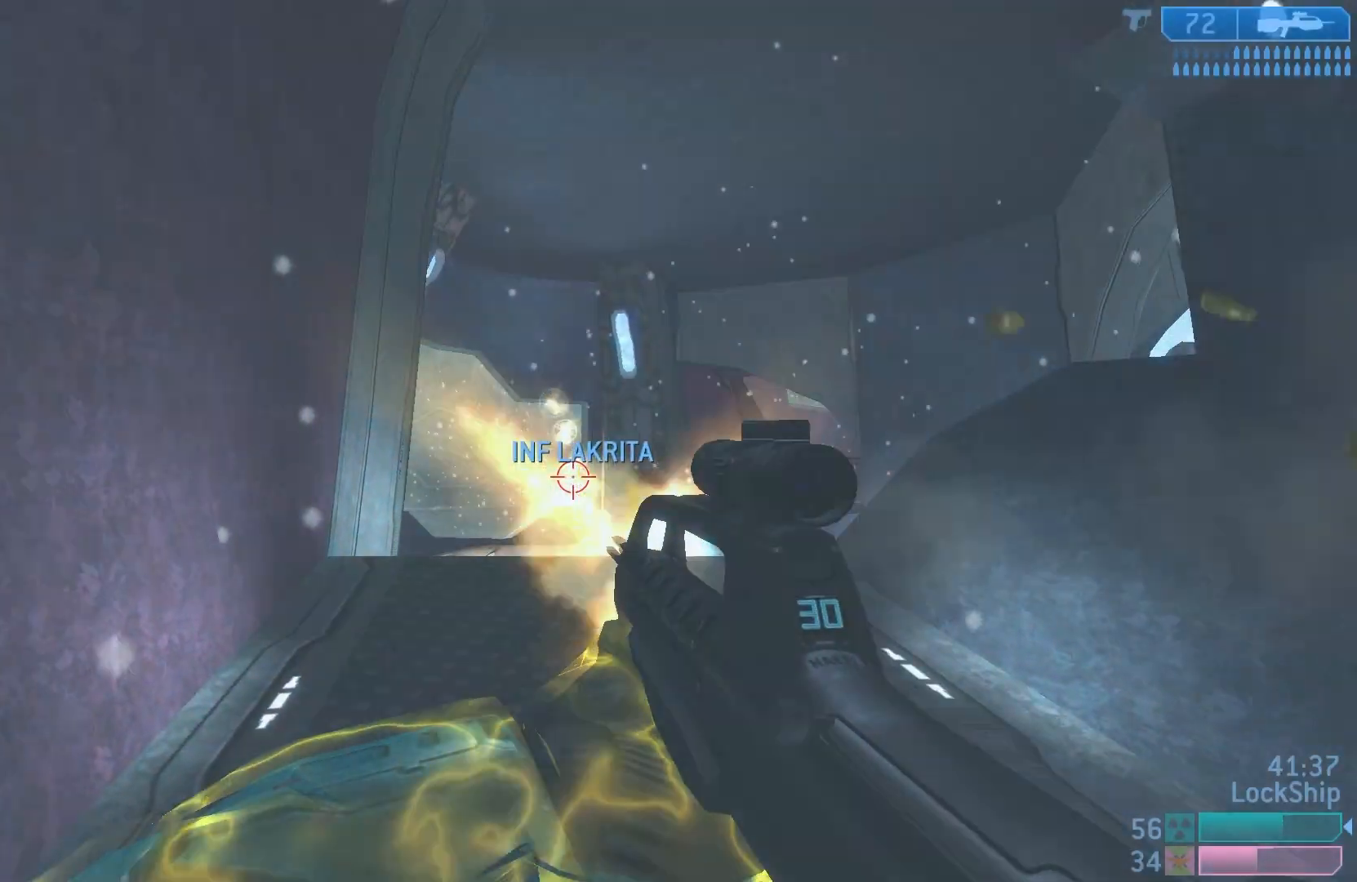
{"buttons": [], "left_stick": "right", "right_stick": "center", "events": [[100, "right_stick", "center"], [117, "R2", "down"], [133, "left_stick", "down-right"], [250, "left_stick", "left"], [350, "R2", "up"], [483, "left_stick", "right"]]}
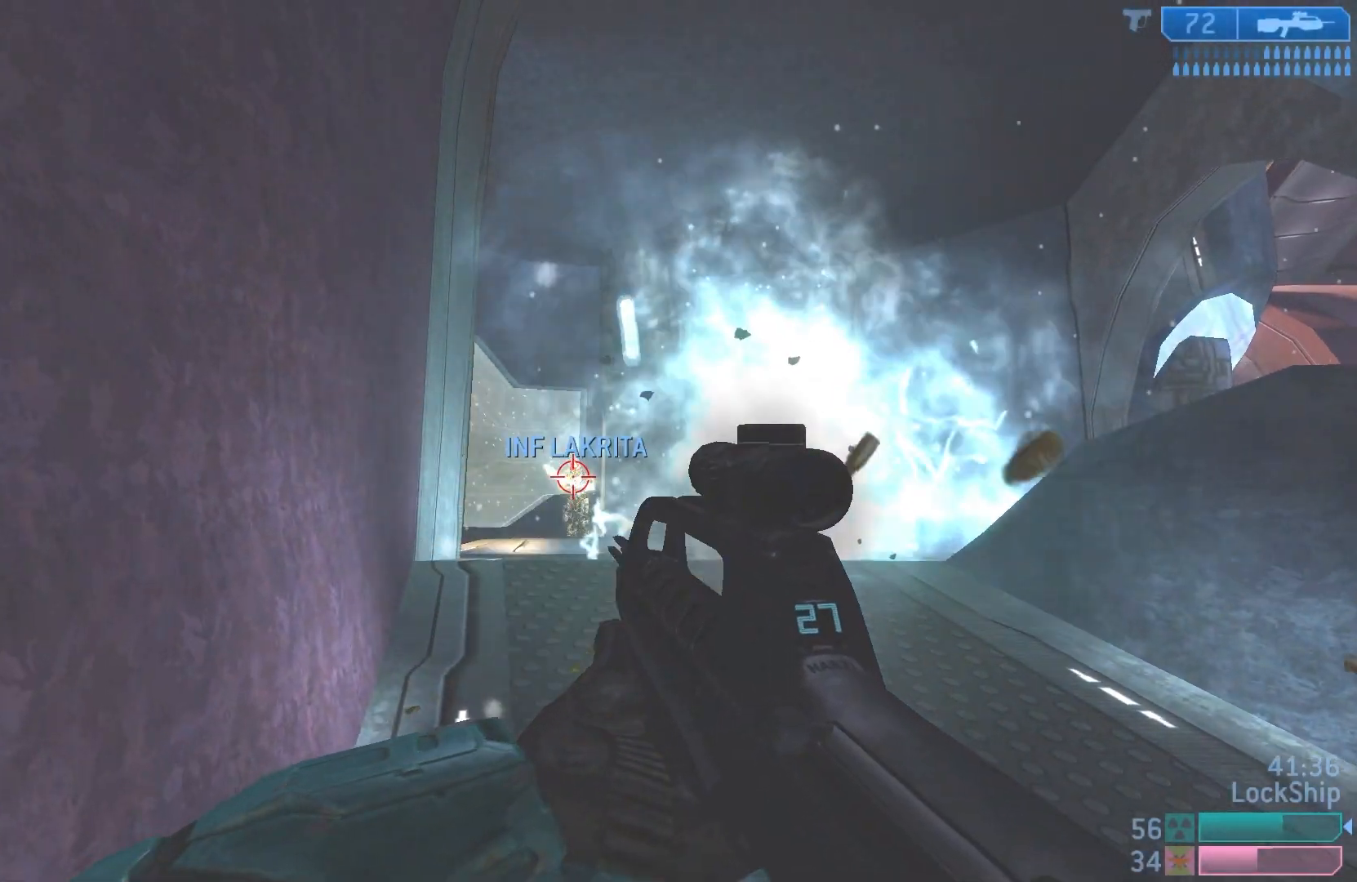
{"buttons": [], "left_stick": "right", "right_stick": "left", "events": [[50, "R2", "down"], [83, "right_stick", "left"], [100, "left_stick", "left"], [200, "right_stick", "center"], [250, "left_stick", "right"], [267, "R2", "up"], [400, "right_stick", "left"]]}